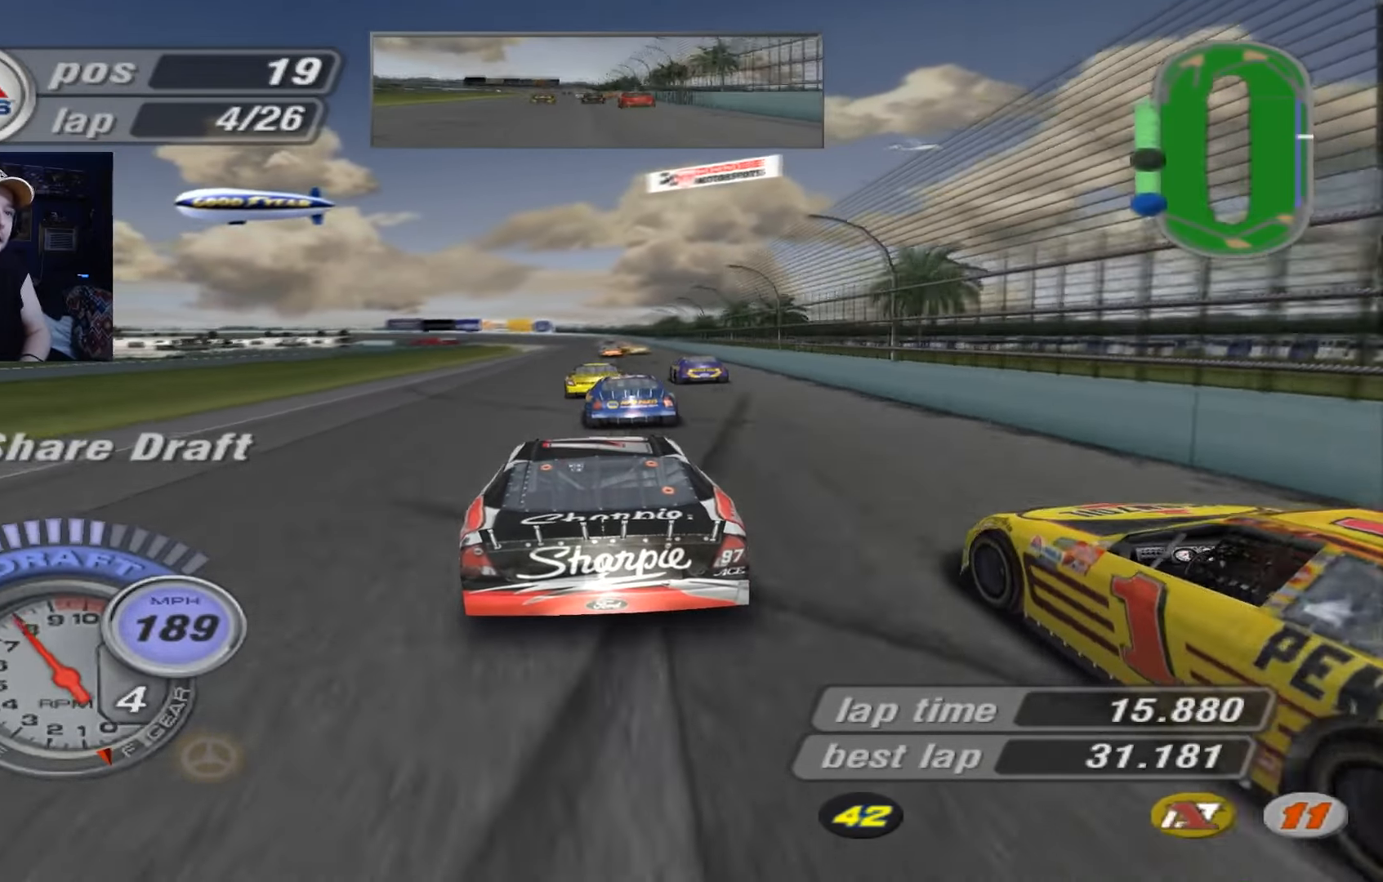
Gameplay with a controller (Xbox layout); each line is a JSON object with the inputs held at the frame after it. "events" lists button and stick changes between this image and that frame as [ms after this image, input, new state], when the widget could be followed in between. Not read: right_stick.
{"buttons": [], "left_stick": "center", "events": [[117, "left_stick", "center"], [451, "A", "up"]]}
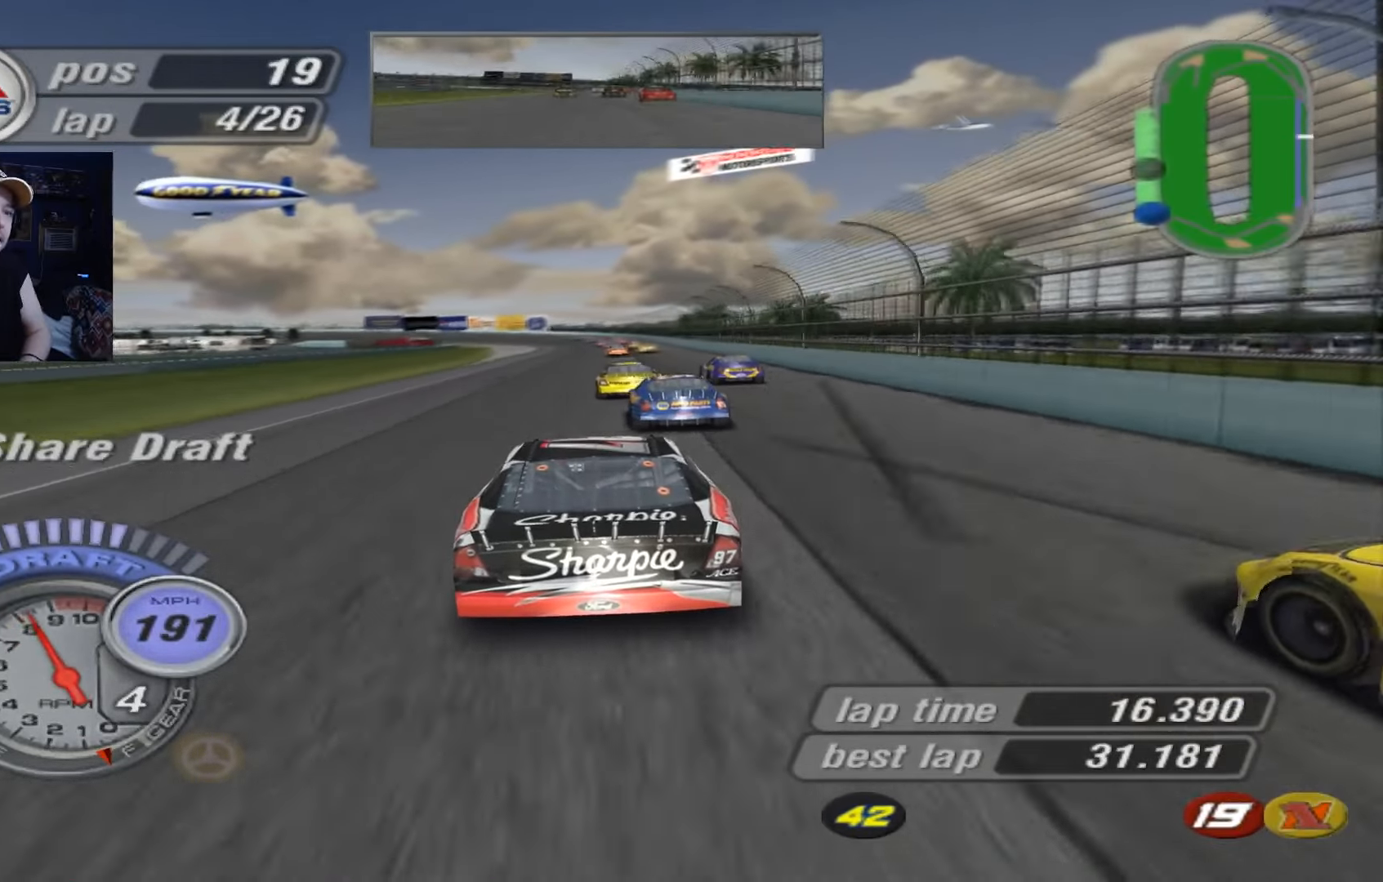
{"buttons": ["A"], "left_stick": "center", "events": [[283, "A", "down"]]}
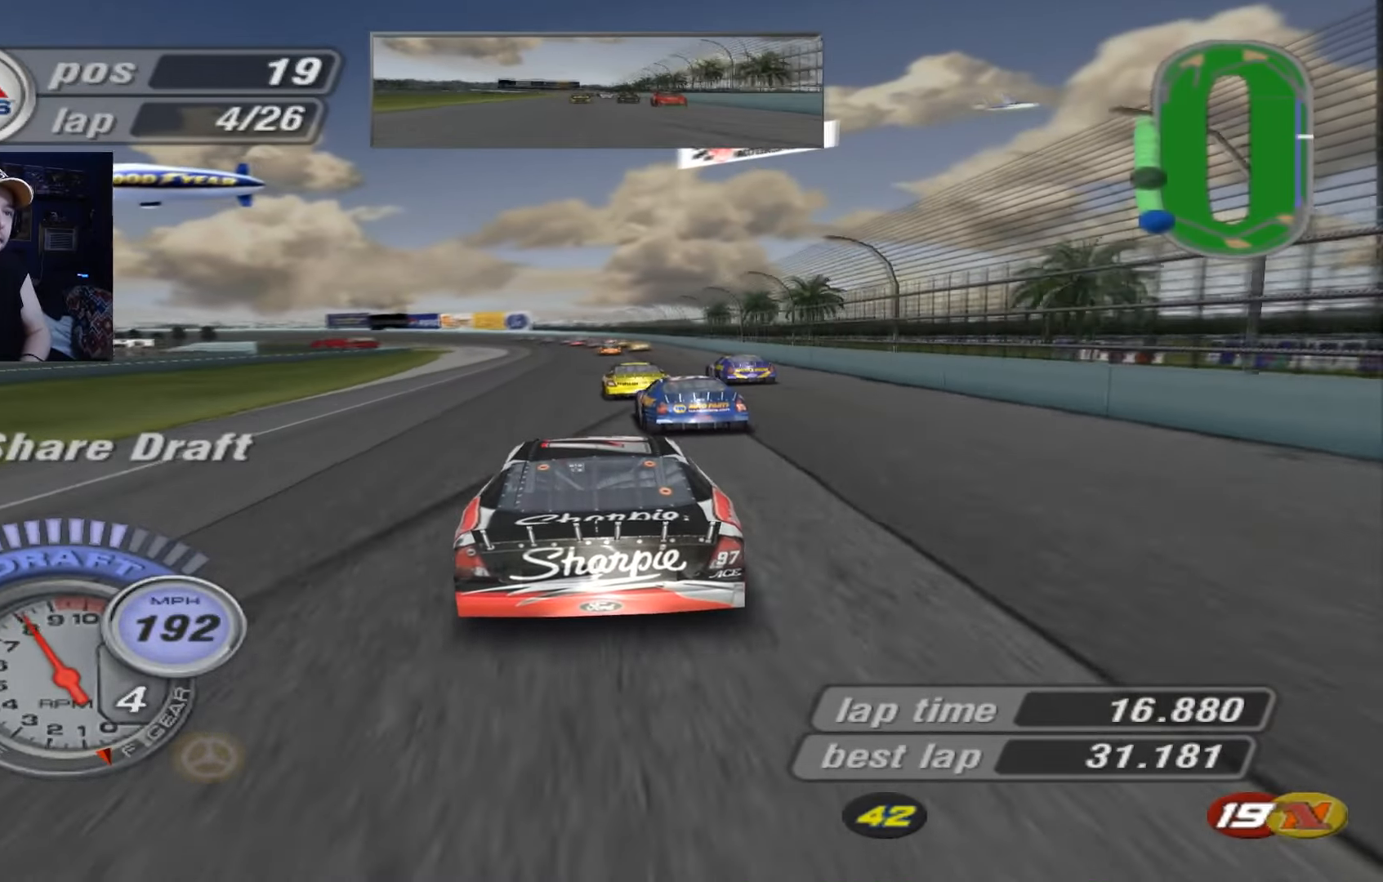
{"buttons": ["A"], "left_stick": "center", "events": [[17, "left_stick", "up-left"], [117, "left_stick", "center"]]}
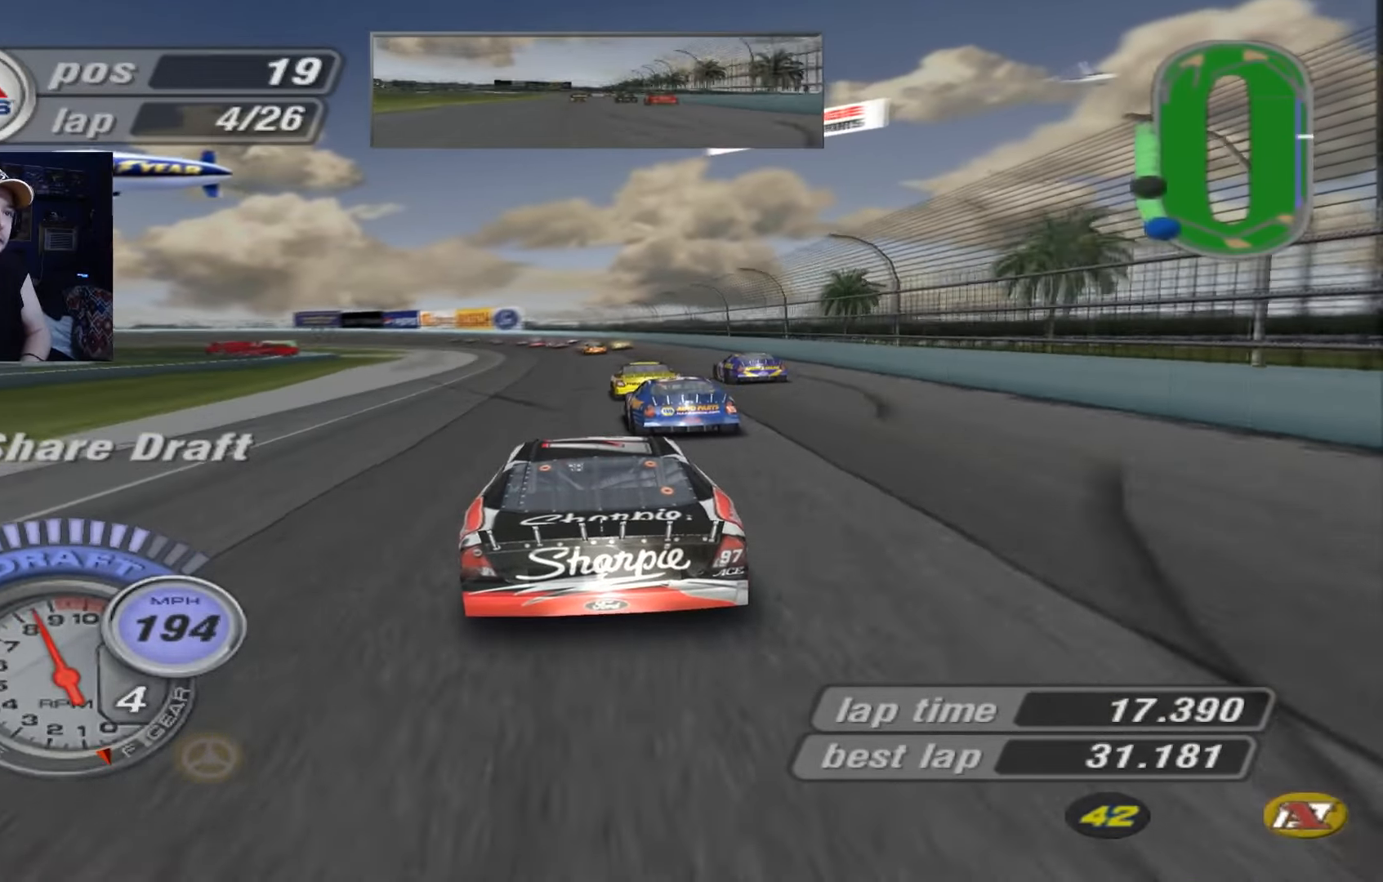
{"buttons": ["X"], "left_stick": "up-left", "events": [[83, "left_stick", "up-left"], [217, "A", "up"], [250, "X", "down"], [250, "left_stick", "center"], [384, "left_stick", "up-left"]]}
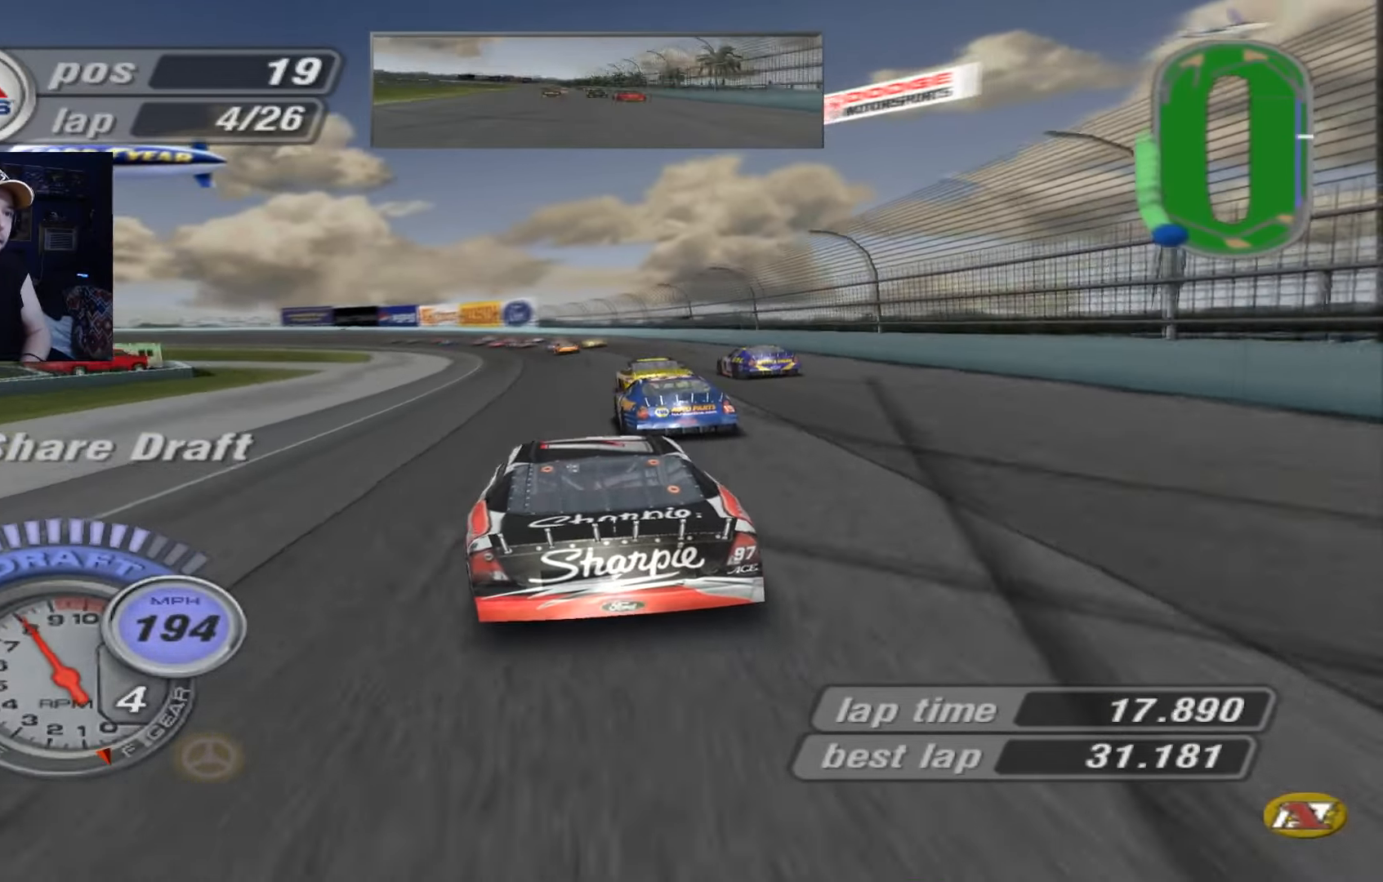
{"buttons": [], "left_stick": "center", "events": [[100, "left_stick", "center"], [167, "X", "up"], [234, "left_stick", "up-left"], [267, "A", "down"], [334, "left_stick", "center"], [467, "A", "up"]]}
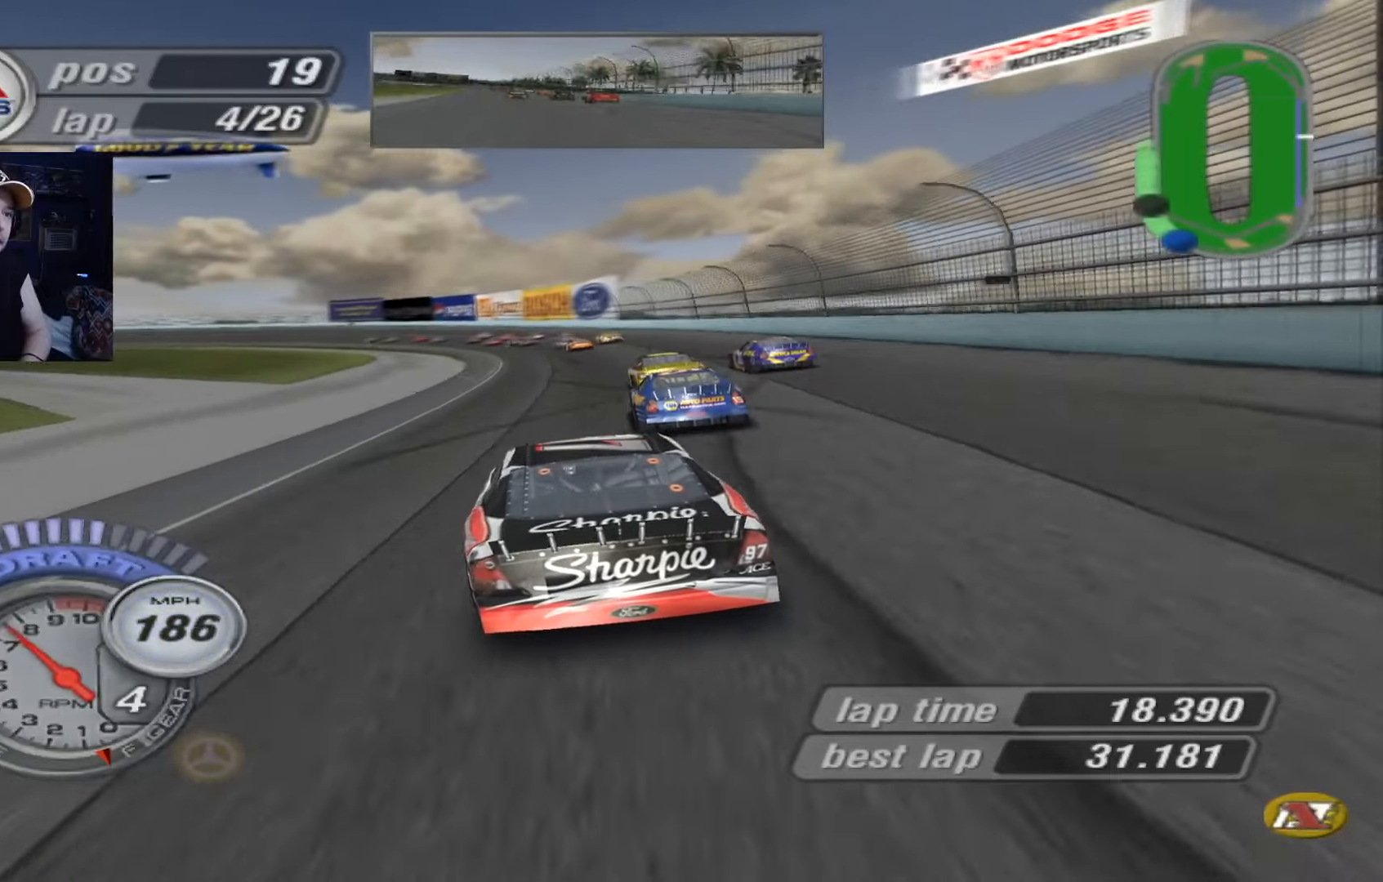
{"buttons": [], "left_stick": "up-left", "events": [[33, "X", "down"], [66, "left_stick", "up-left"], [400, "X", "up"]]}
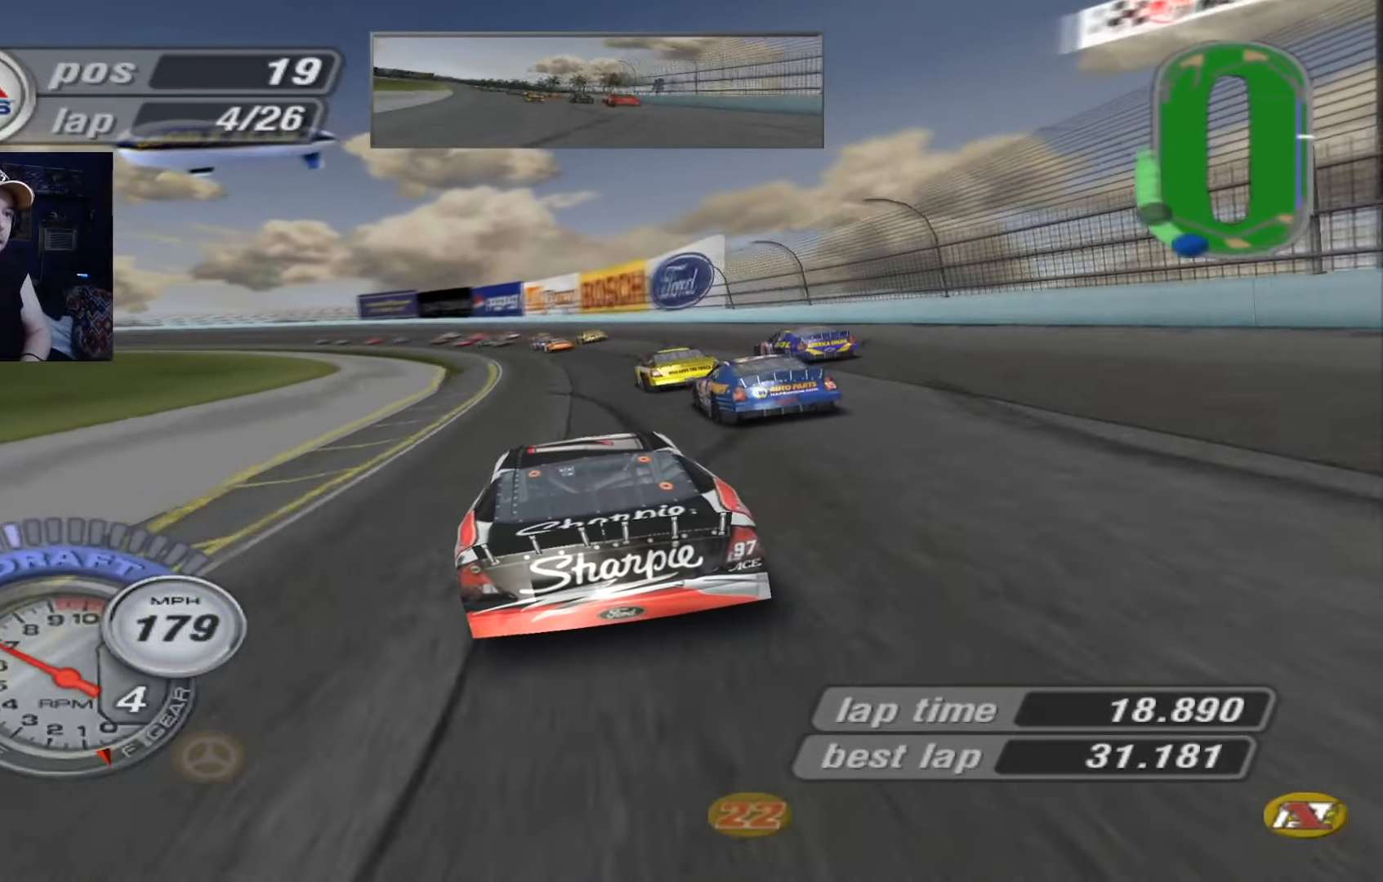
{"buttons": [], "left_stick": "center", "events": [[67, "left_stick", "left"], [467, "left_stick", "center"]]}
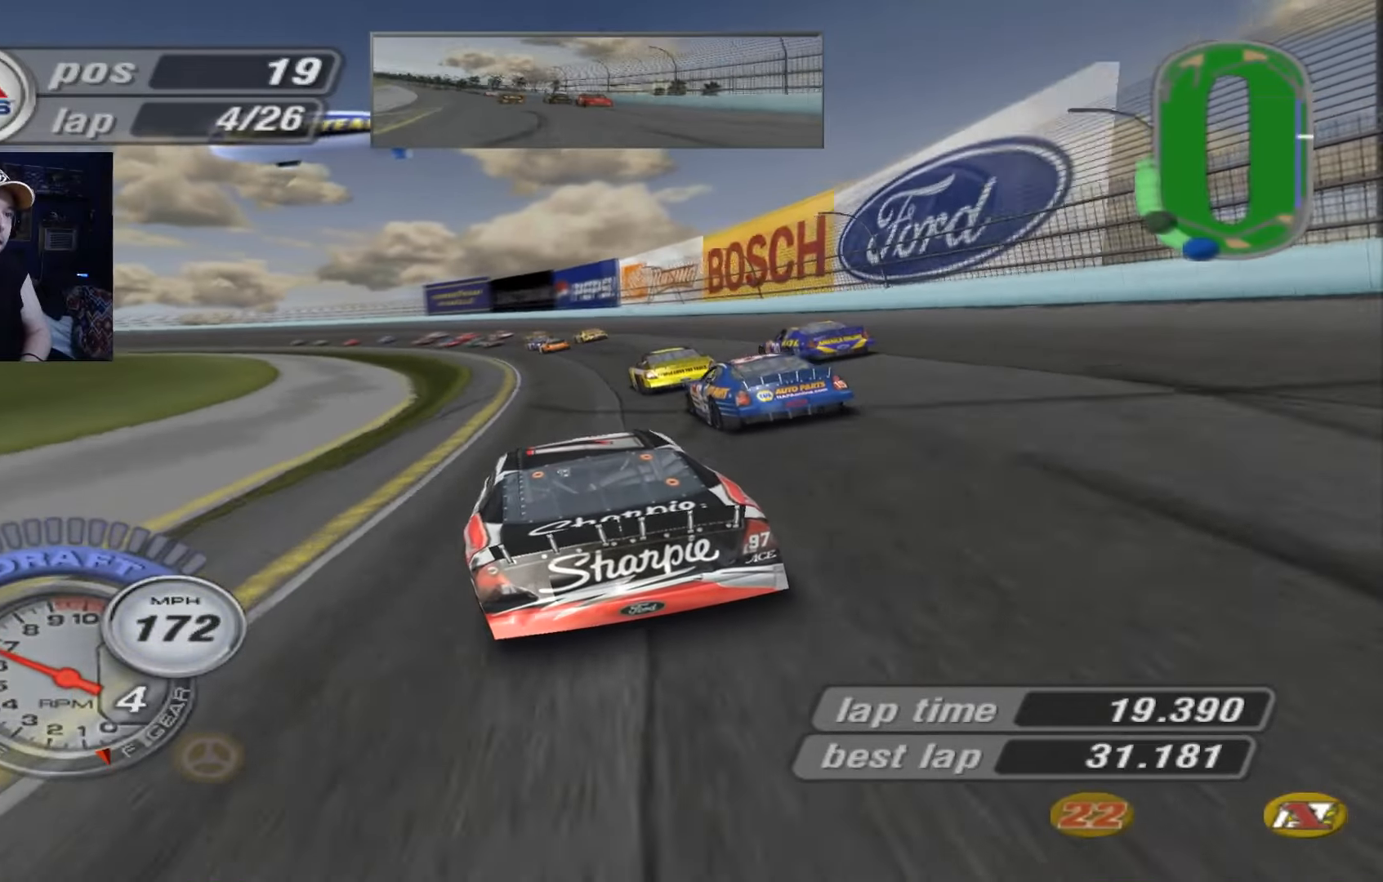
{"buttons": ["A"], "left_stick": "center", "events": [[133, "X", "down"], [267, "X", "up"], [433, "A", "down"]]}
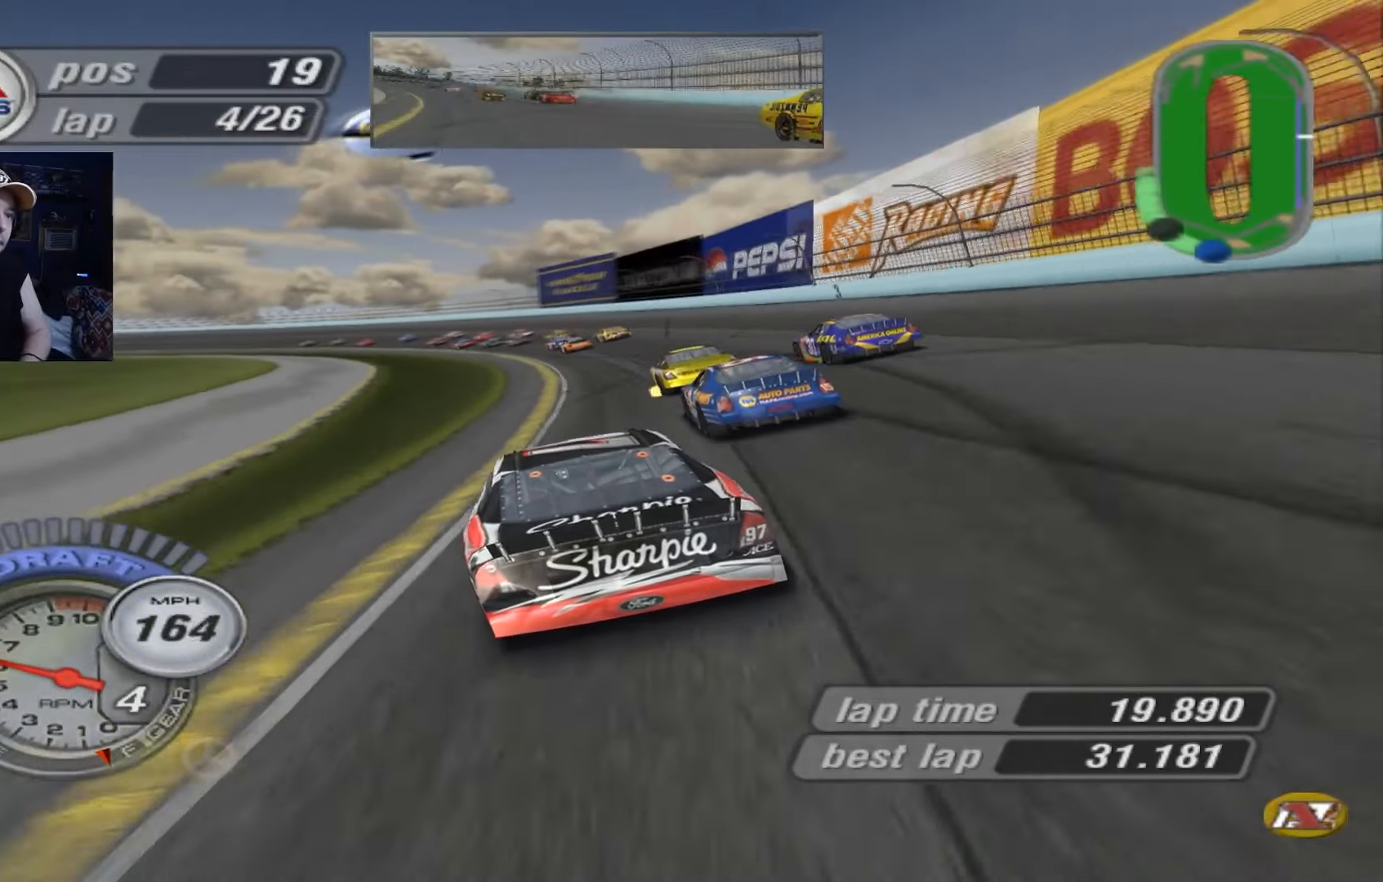
{"buttons": [], "left_stick": "left", "events": [[134, "A", "up"], [200, "left_stick", "left"], [267, "X", "down"], [434, "X", "up"]]}
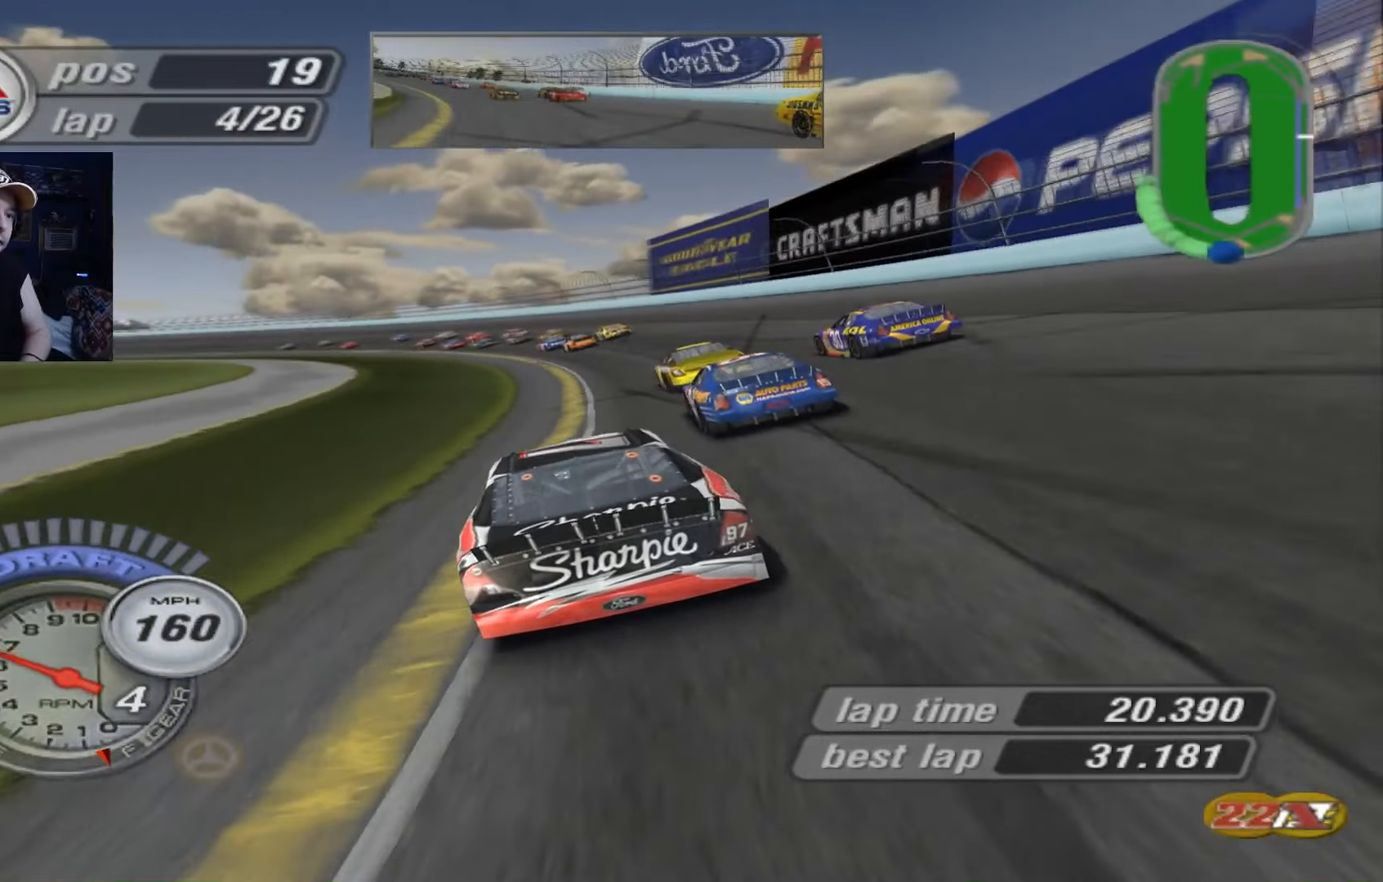
{"buttons": ["A"], "left_stick": "left", "events": [[483, "A", "down"]]}
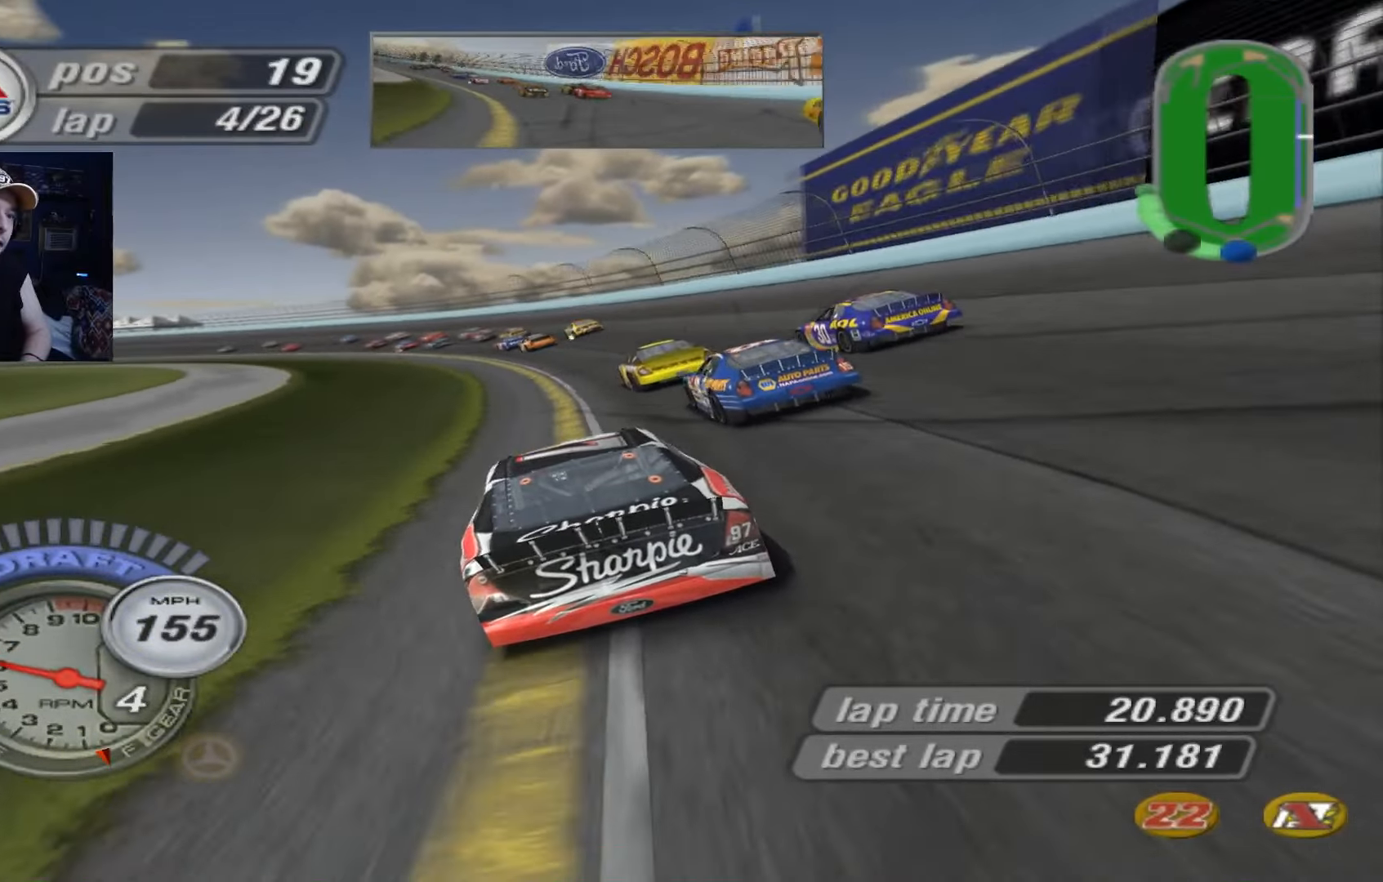
{"buttons": [], "left_stick": "left", "events": [[317, "A", "up"]]}
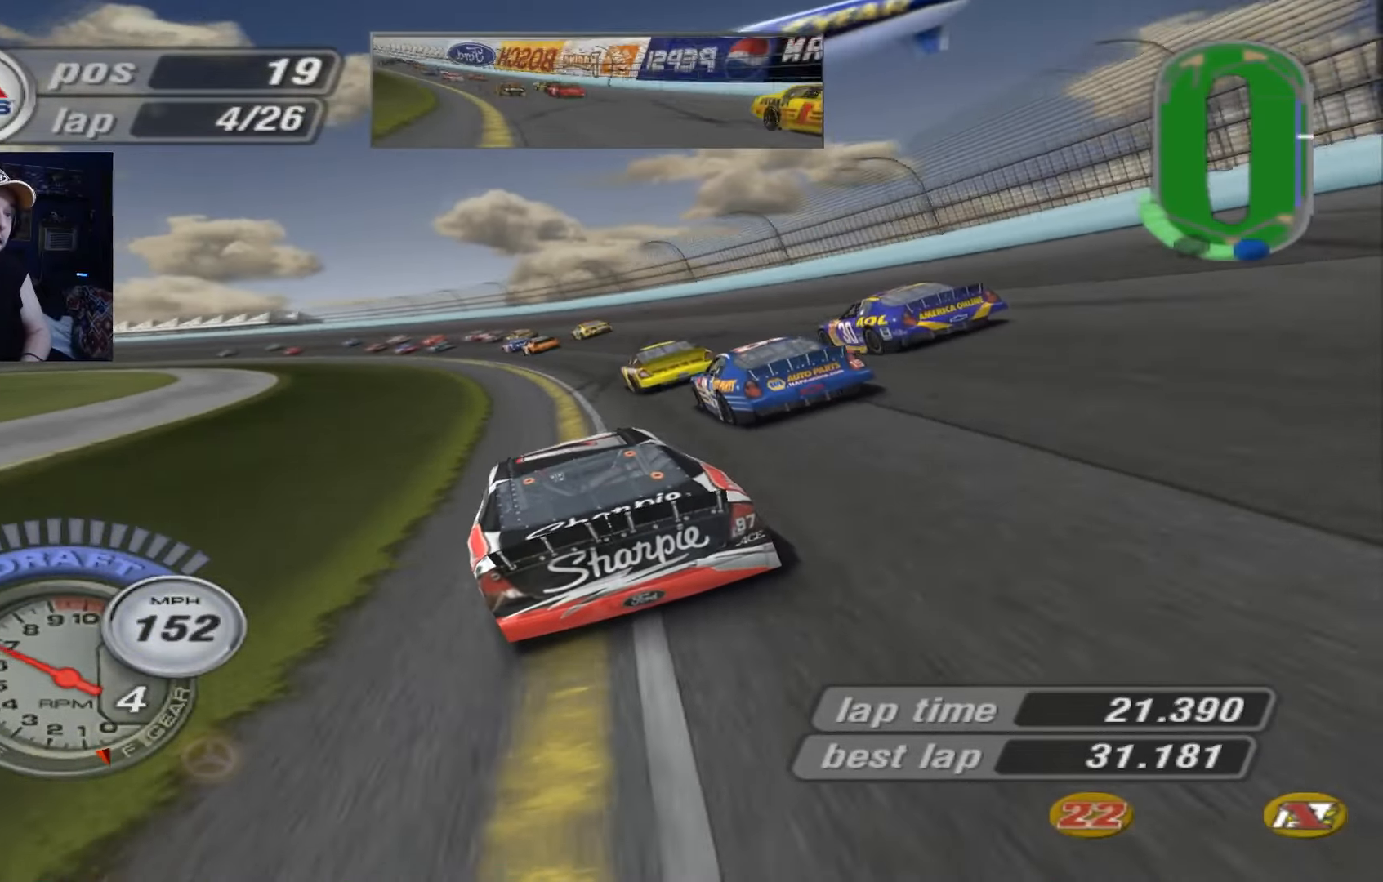
{"buttons": ["A"], "left_stick": "left", "events": [[183, "A", "down"]]}
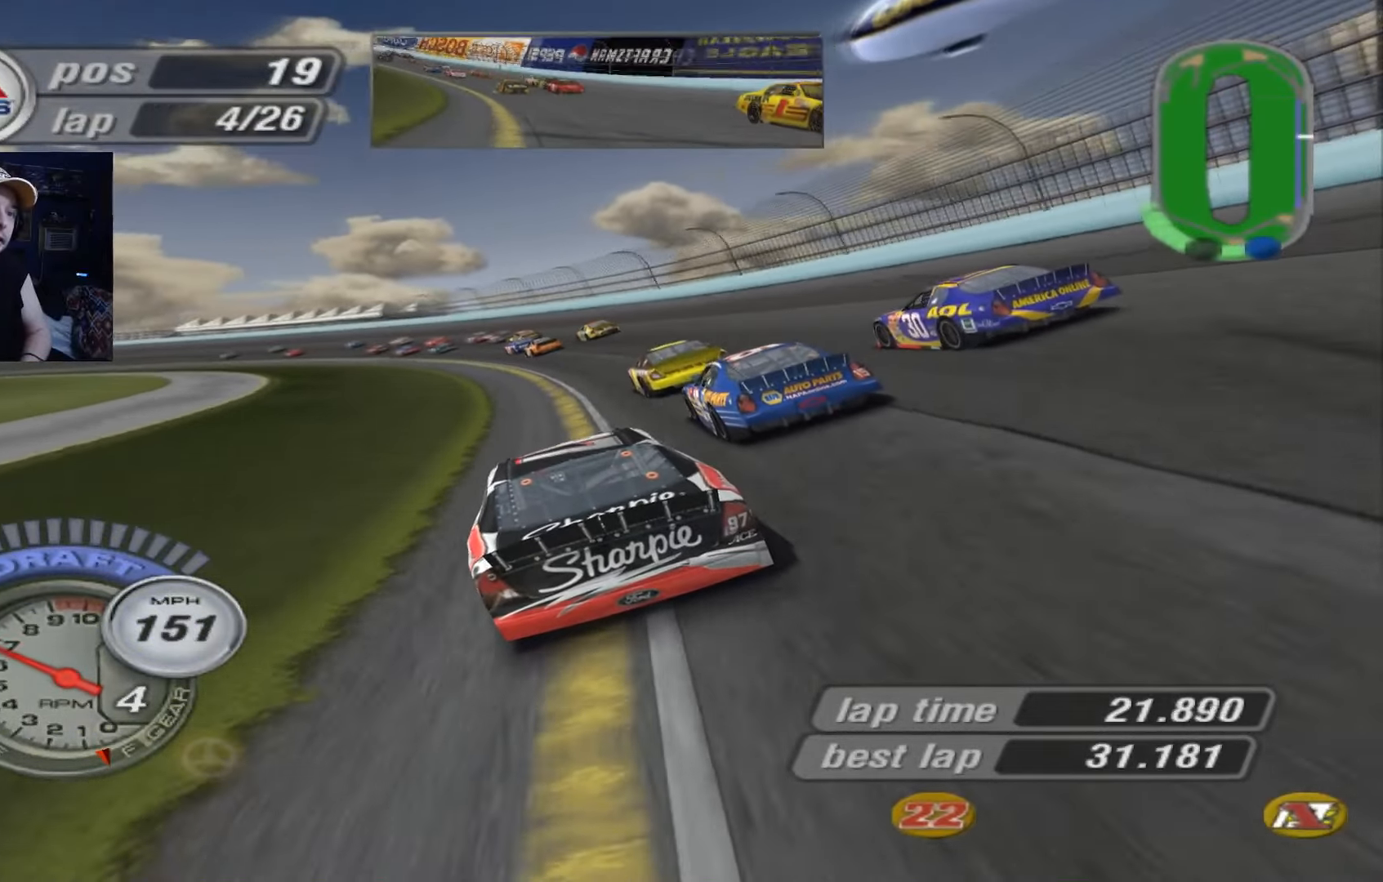
{"buttons": ["A"], "left_stick": "left", "events": []}
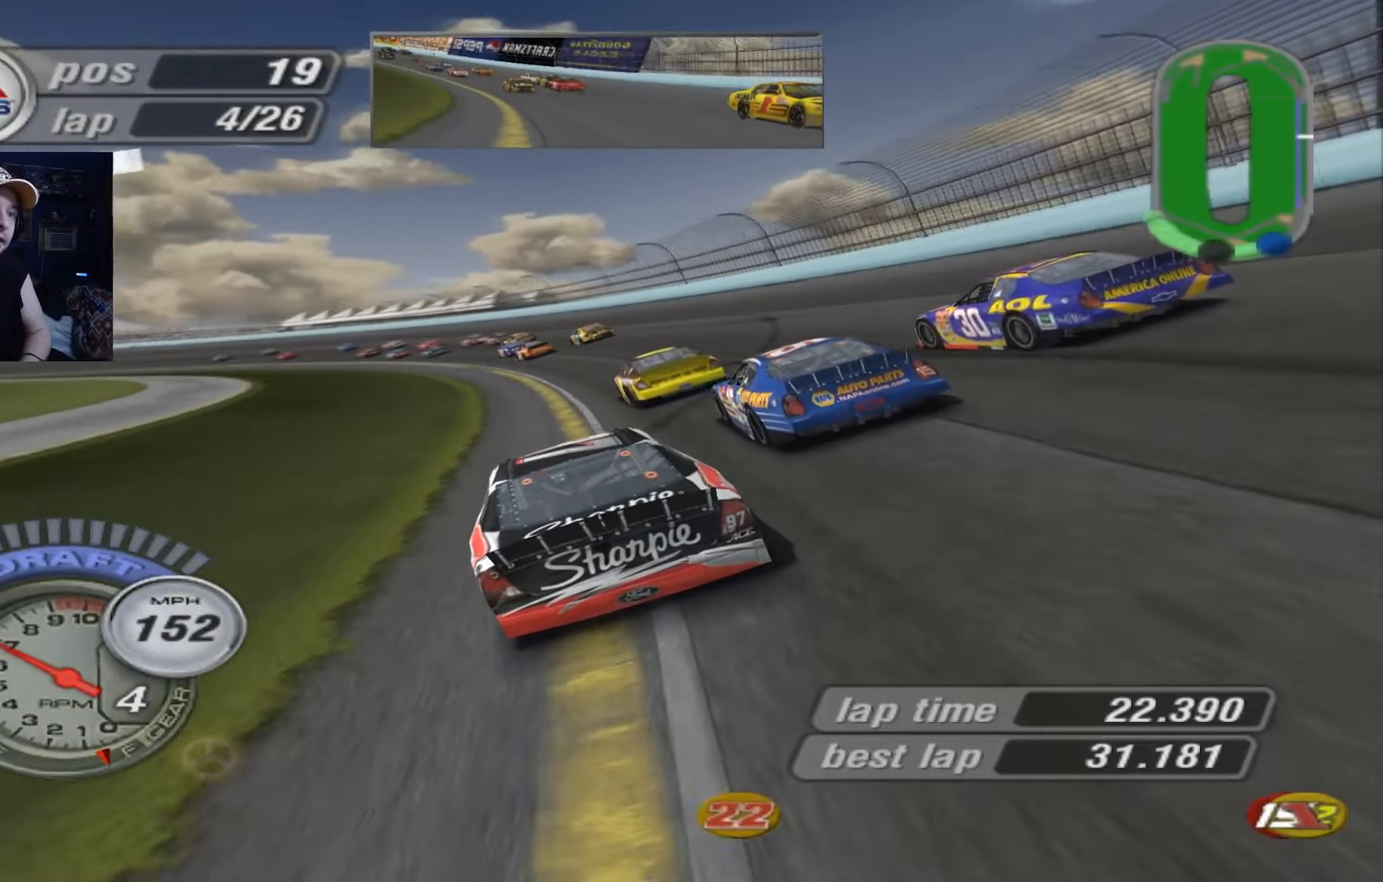
{"buttons": ["A"], "left_stick": "left", "events": [[16, "A", "up"], [383, "A", "down"]]}
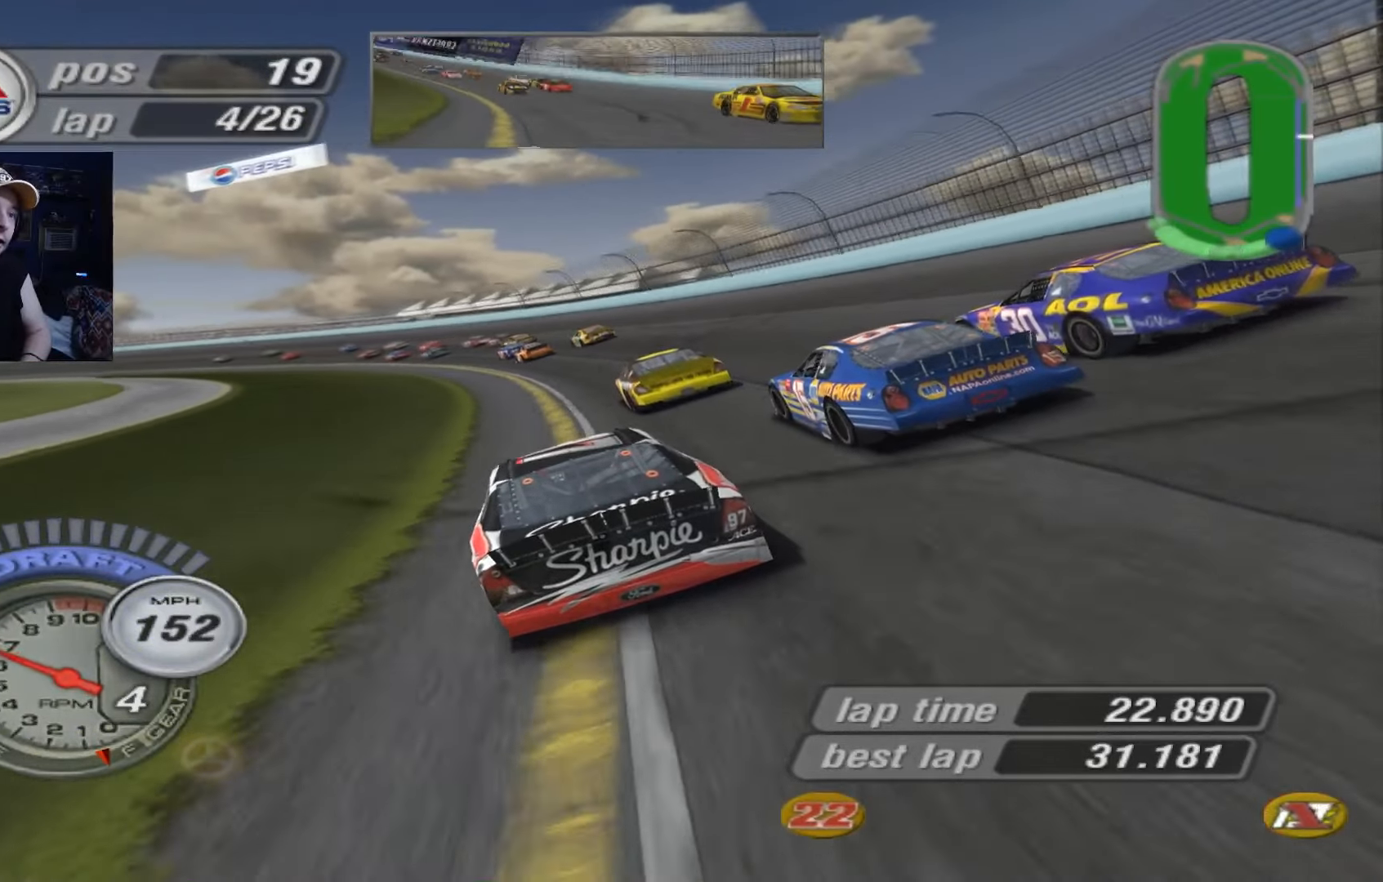
{"buttons": [], "left_stick": "left", "events": [[250, "A", "up"]]}
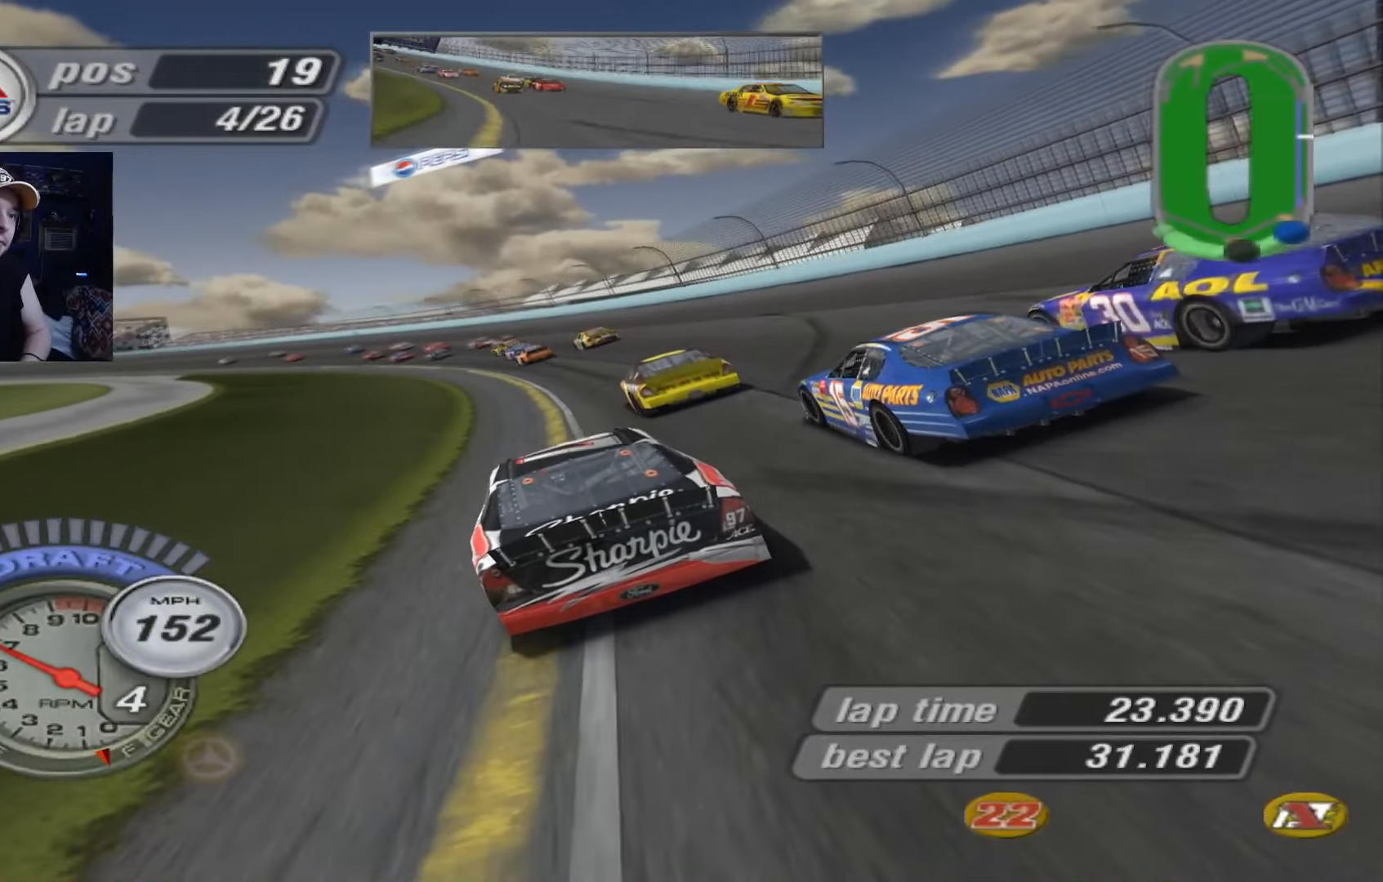
{"buttons": ["A"], "left_stick": "left", "events": [[83, "A", "down"]]}
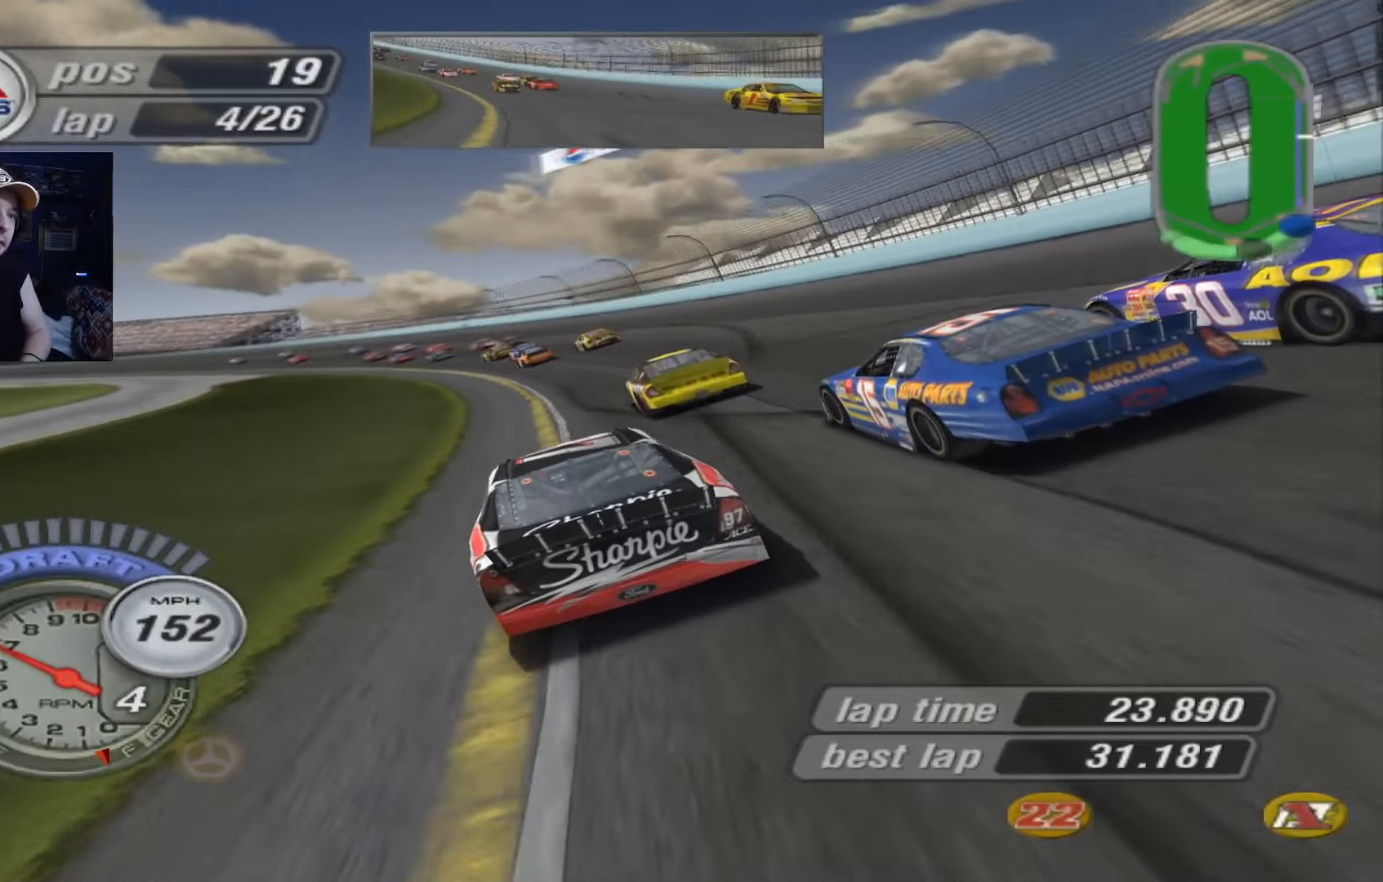
{"buttons": ["A"], "left_stick": "left", "events": []}
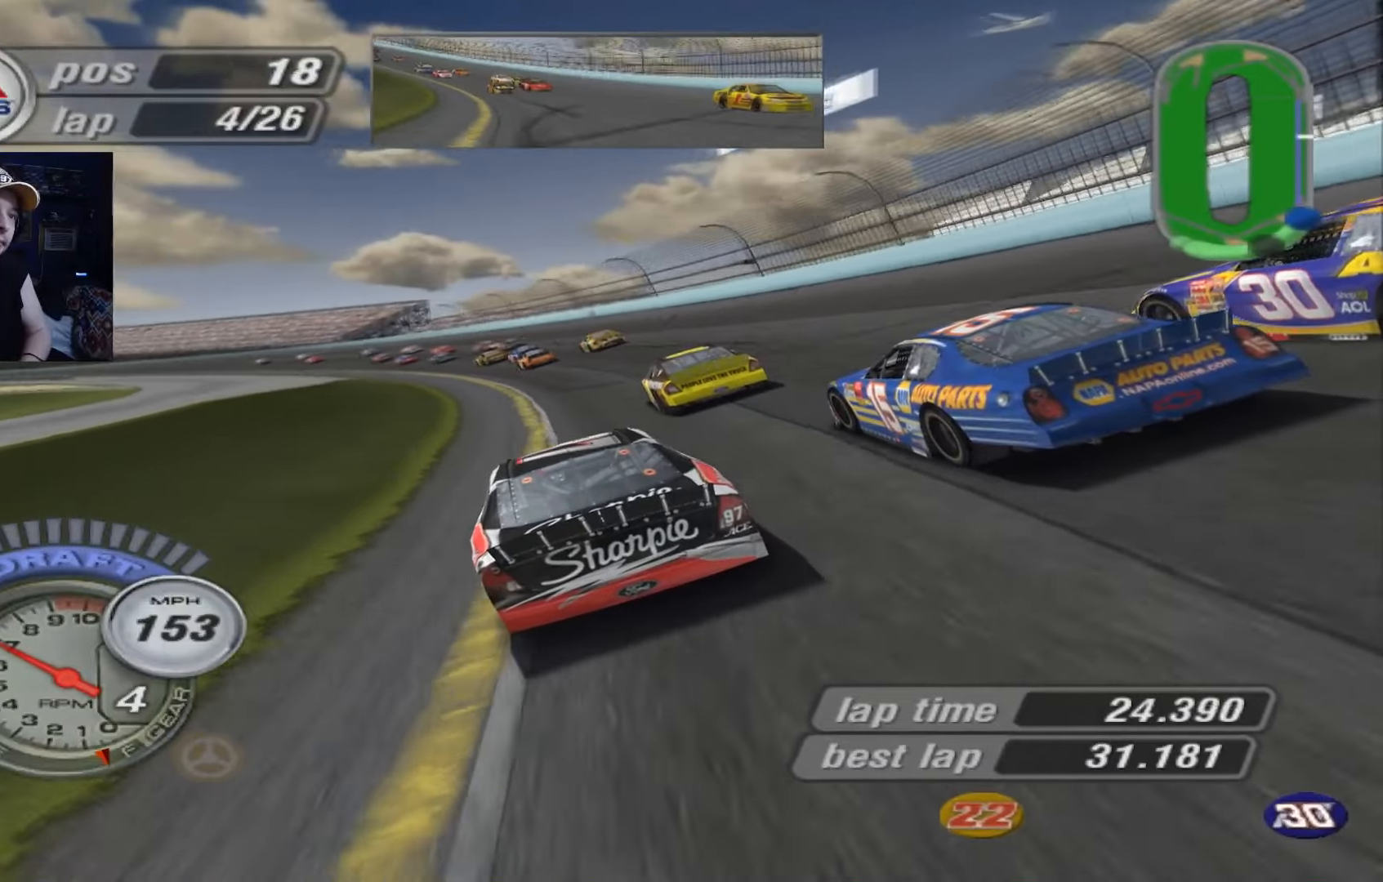
{"buttons": ["A"], "left_stick": "left", "events": []}
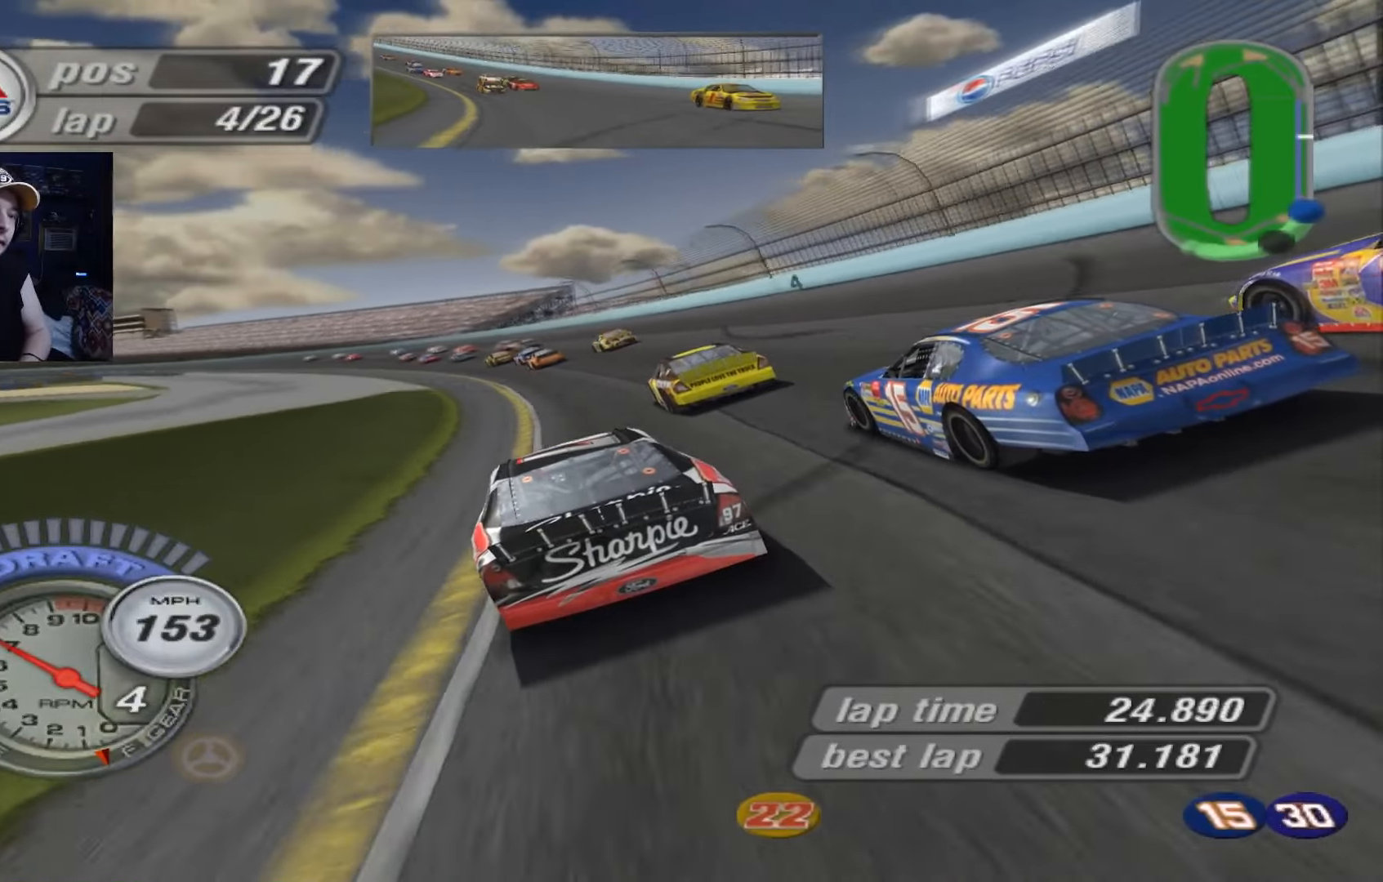
{"buttons": ["A"], "left_stick": "left", "events": []}
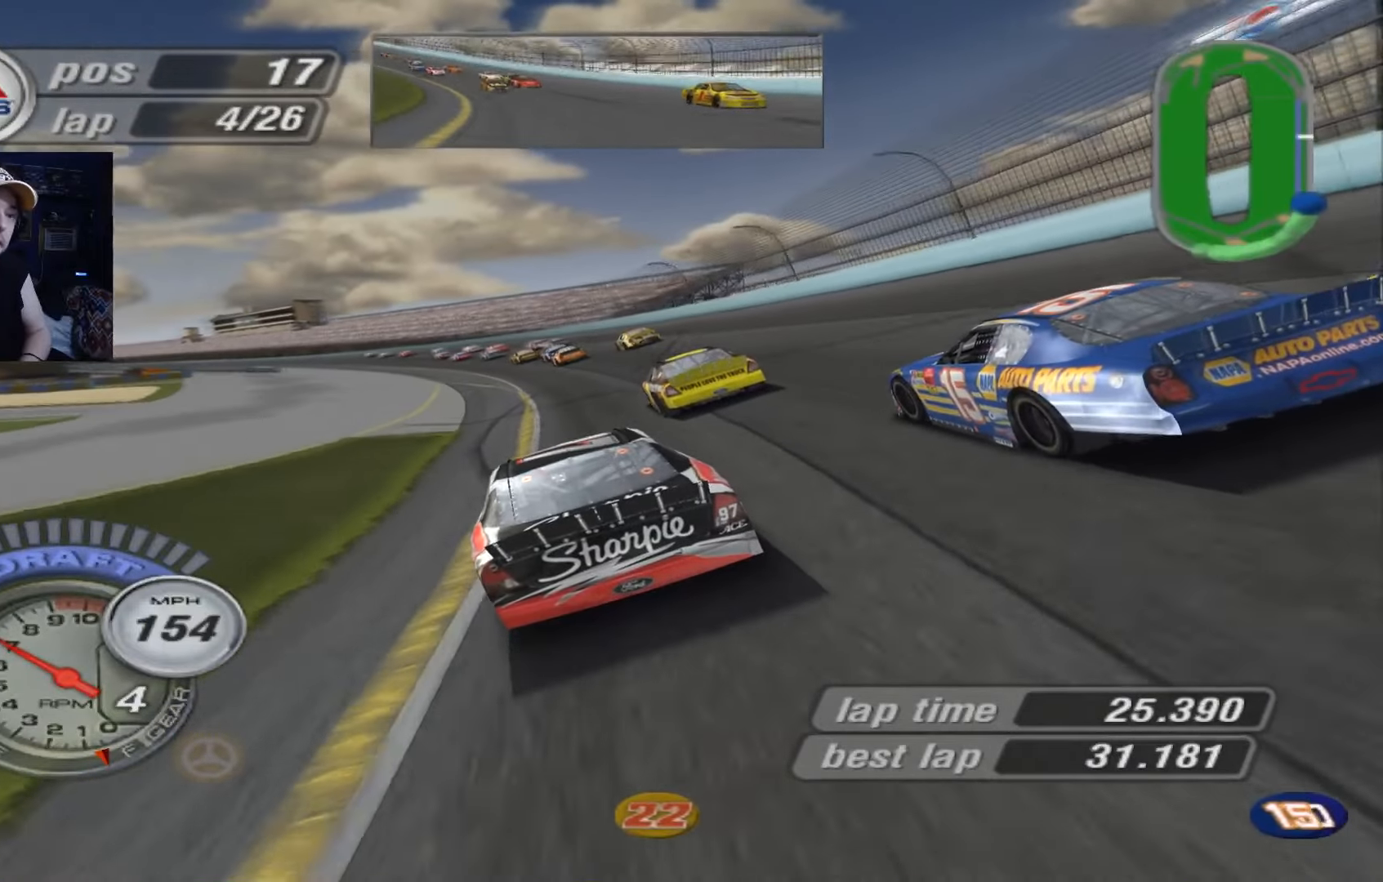
{"buttons": ["A"], "left_stick": "left", "events": [[284, "left_stick", "center"], [351, "left_stick", "left"]]}
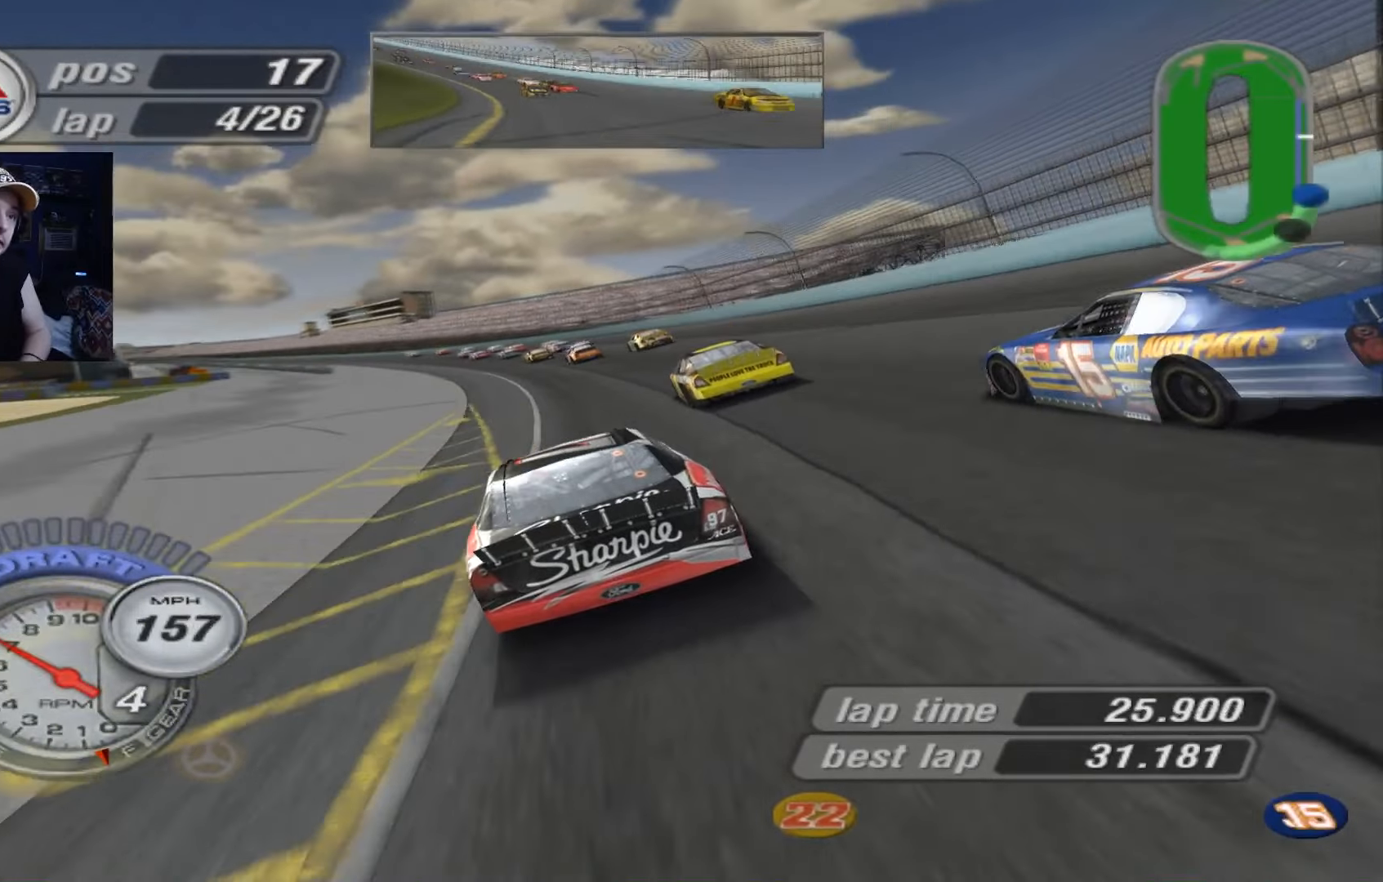
{"buttons": ["A"], "left_stick": "center", "events": [[83, "left_stick", "center"], [217, "left_stick", "up-left"], [383, "left_stick", "center"]]}
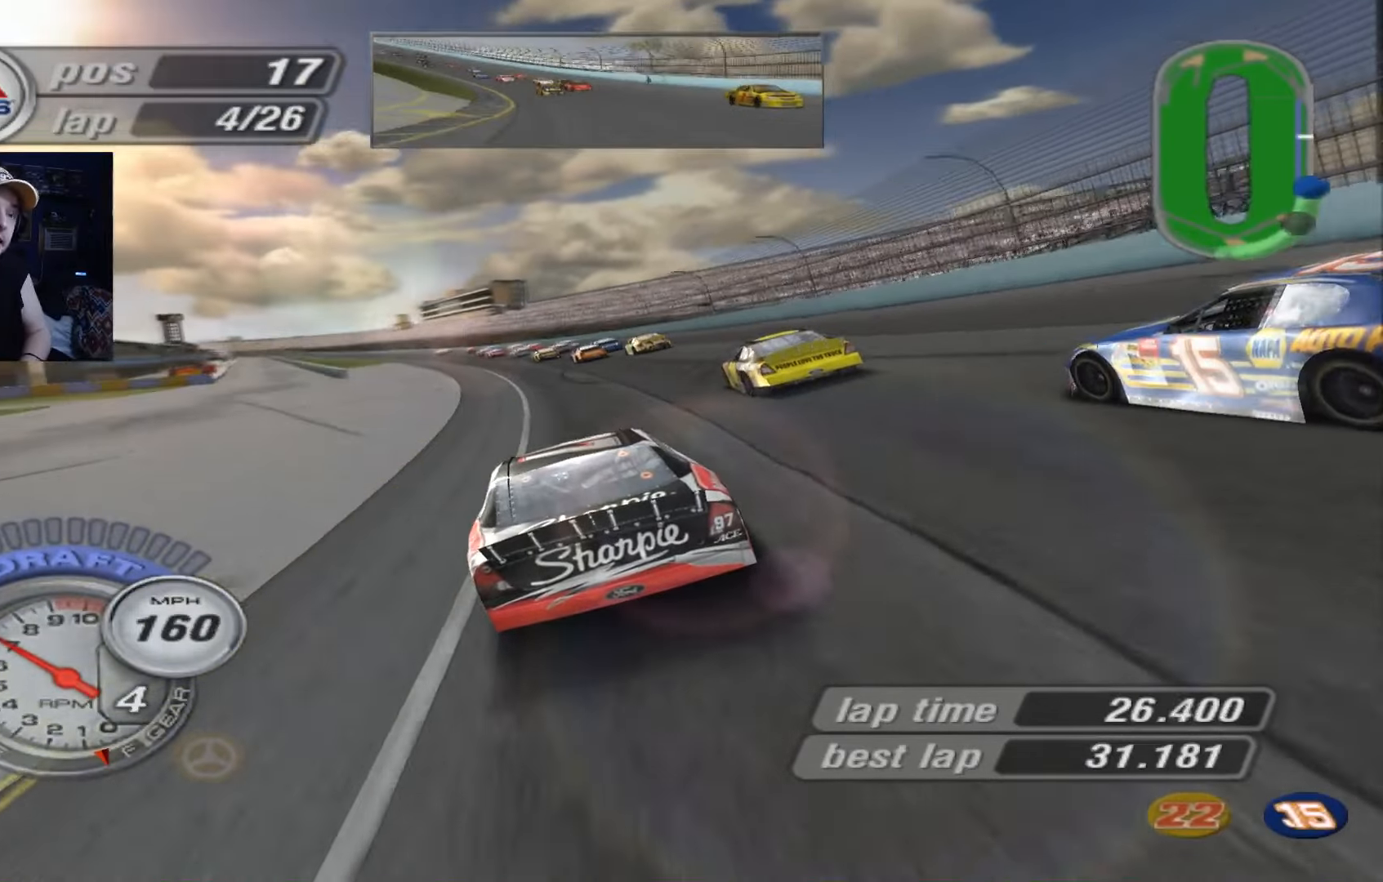
{"buttons": ["A"], "left_stick": "up-left", "events": [[117, "left_stick", "up-left"], [284, "left_stick", "center"], [417, "left_stick", "up-left"]]}
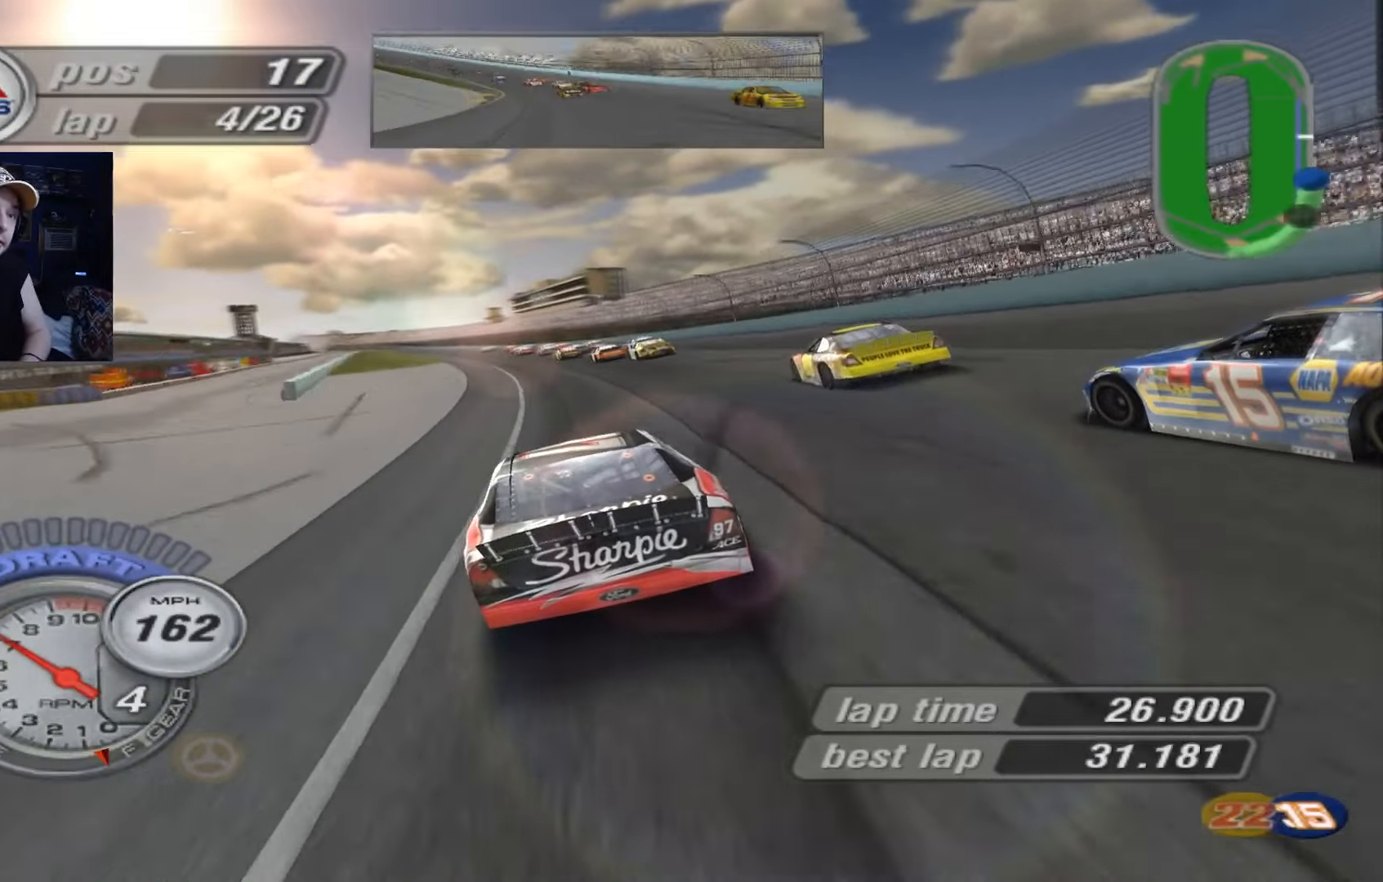
{"buttons": ["A"], "left_stick": "center", "events": [[83, "left_stick", "center"], [283, "left_stick", "left"], [383, "left_stick", "center"]]}
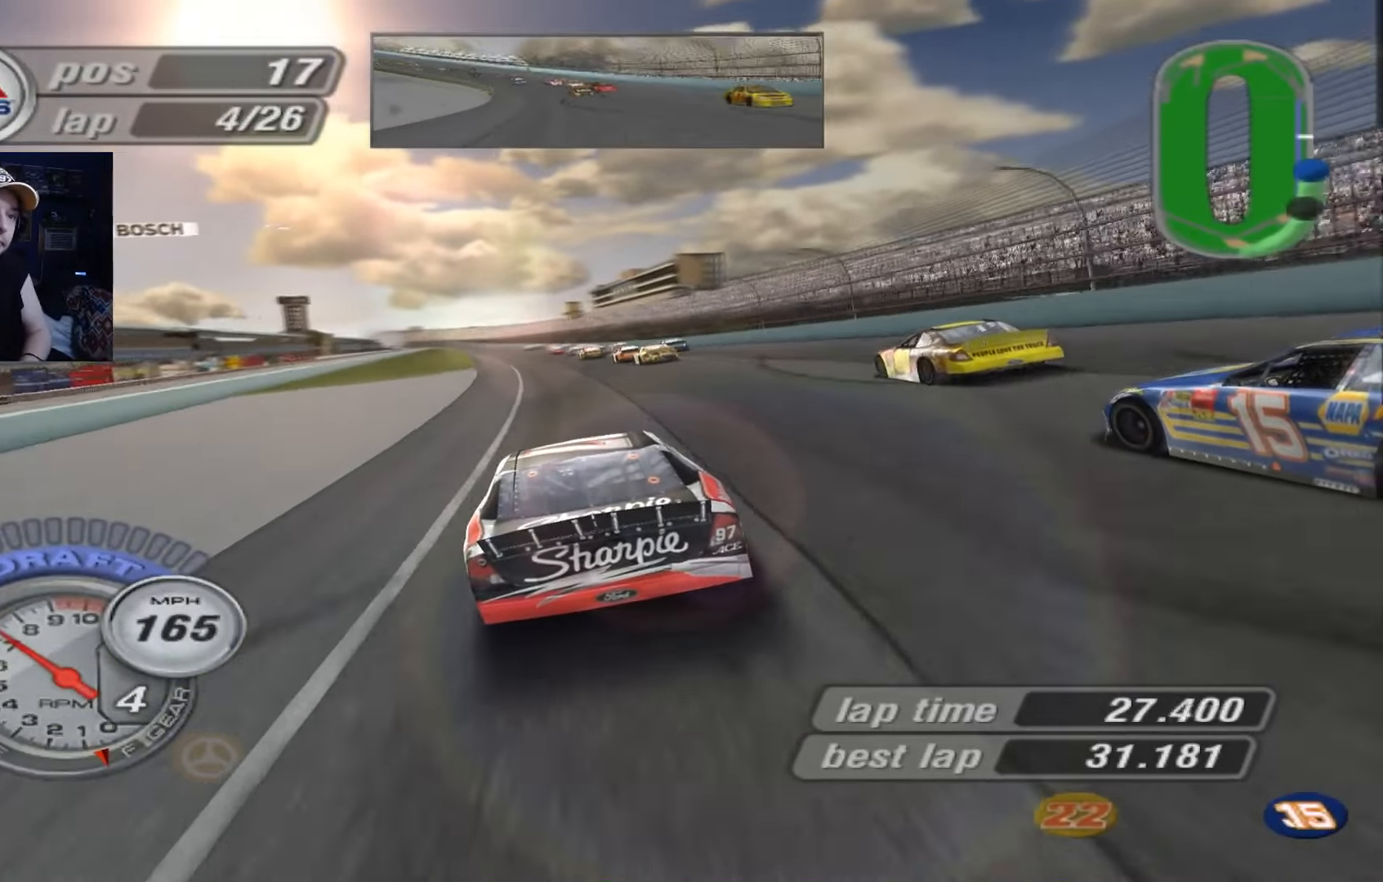
{"buttons": ["A"], "left_stick": "center", "events": [[117, "left_stick", "left"], [217, "left_stick", "center"]]}
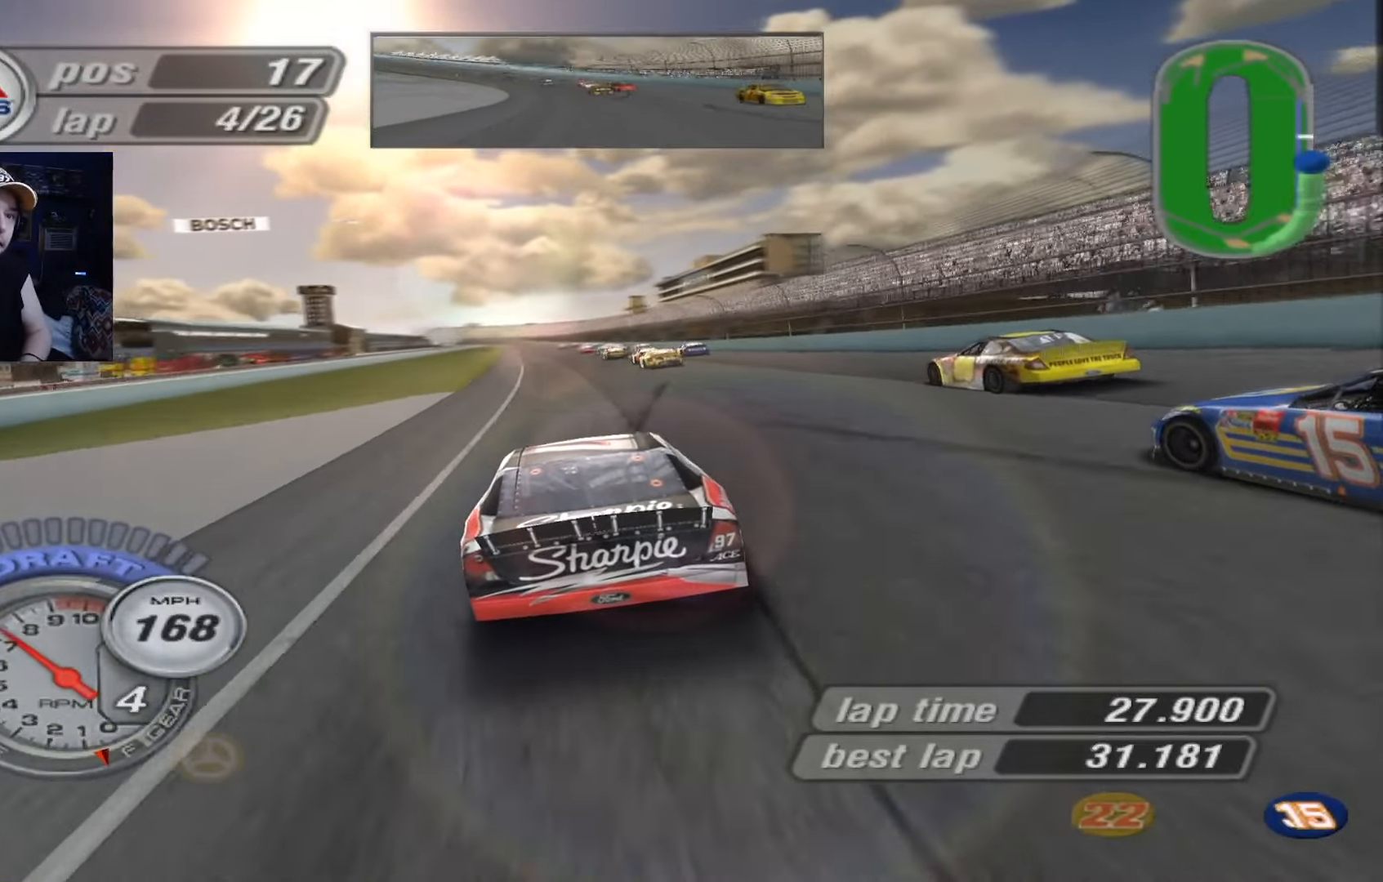
{"buttons": ["A"], "left_stick": "center", "events": [[250, "left_stick", "up-left"], [350, "left_stick", "center"]]}
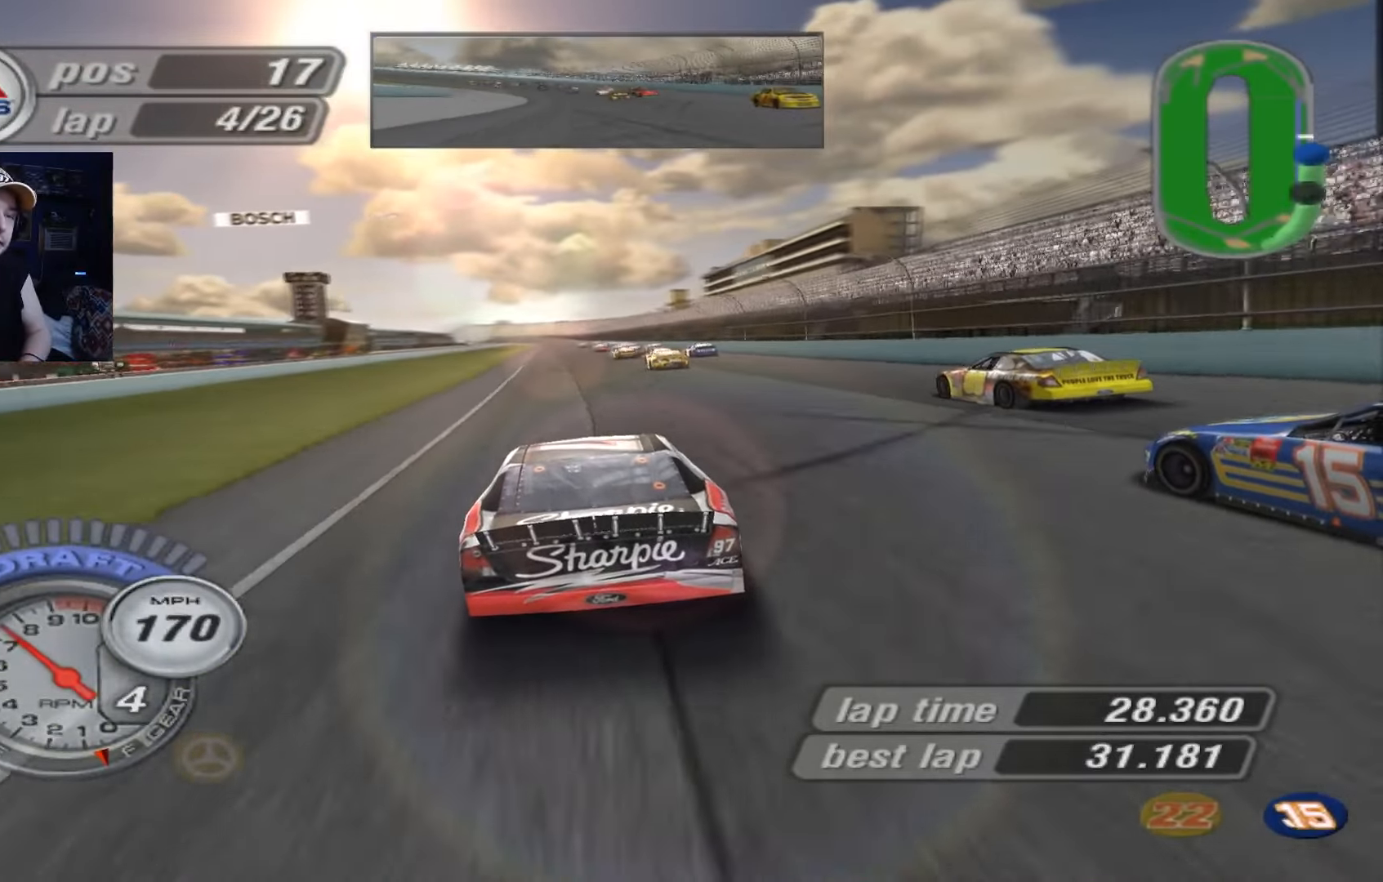
{"buttons": ["A"], "left_stick": "center", "events": []}
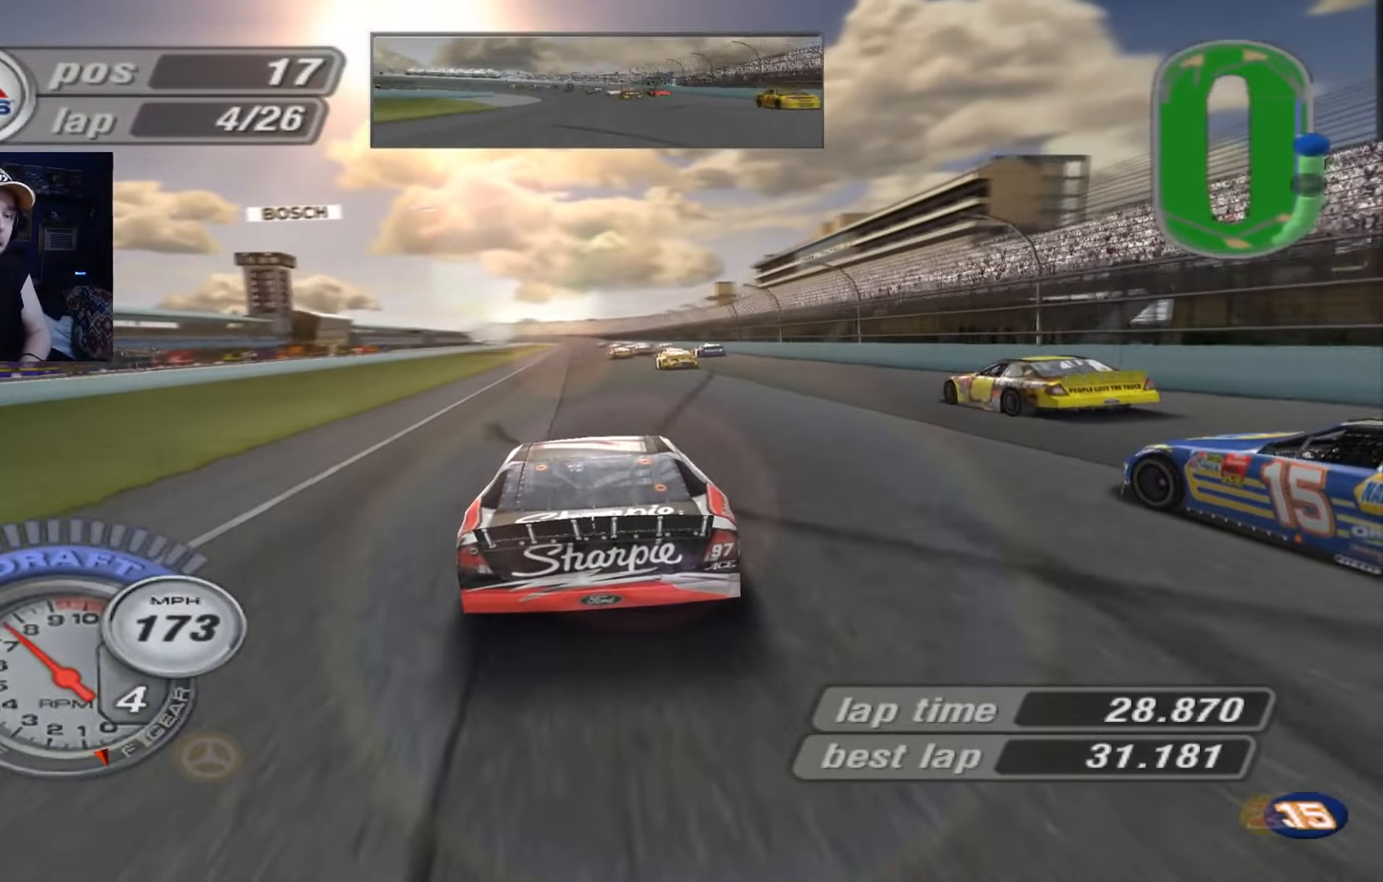
{"buttons": ["A"], "left_stick": "center", "events": []}
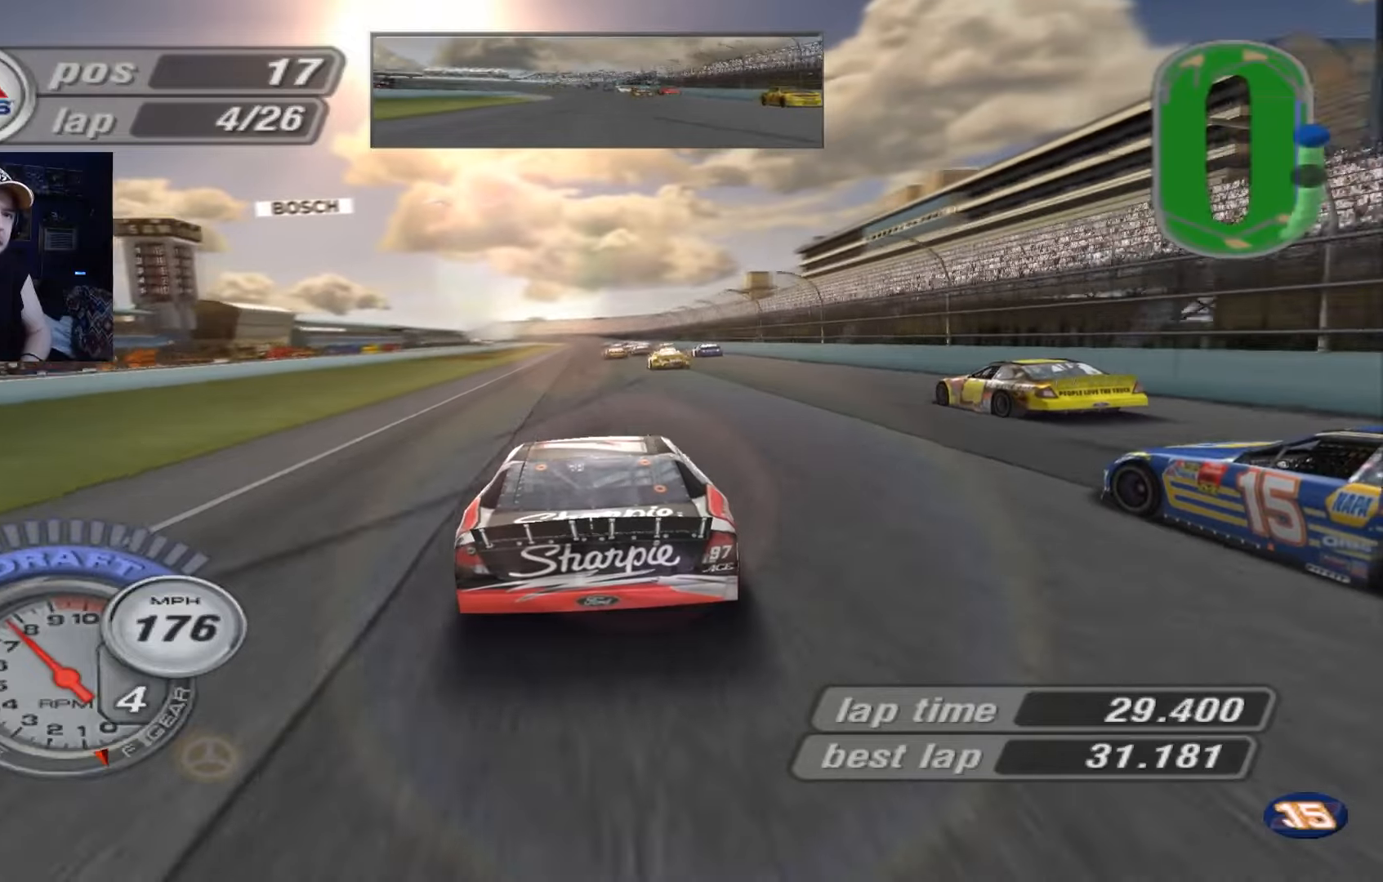
{"buttons": ["A"], "left_stick": "center", "events": []}
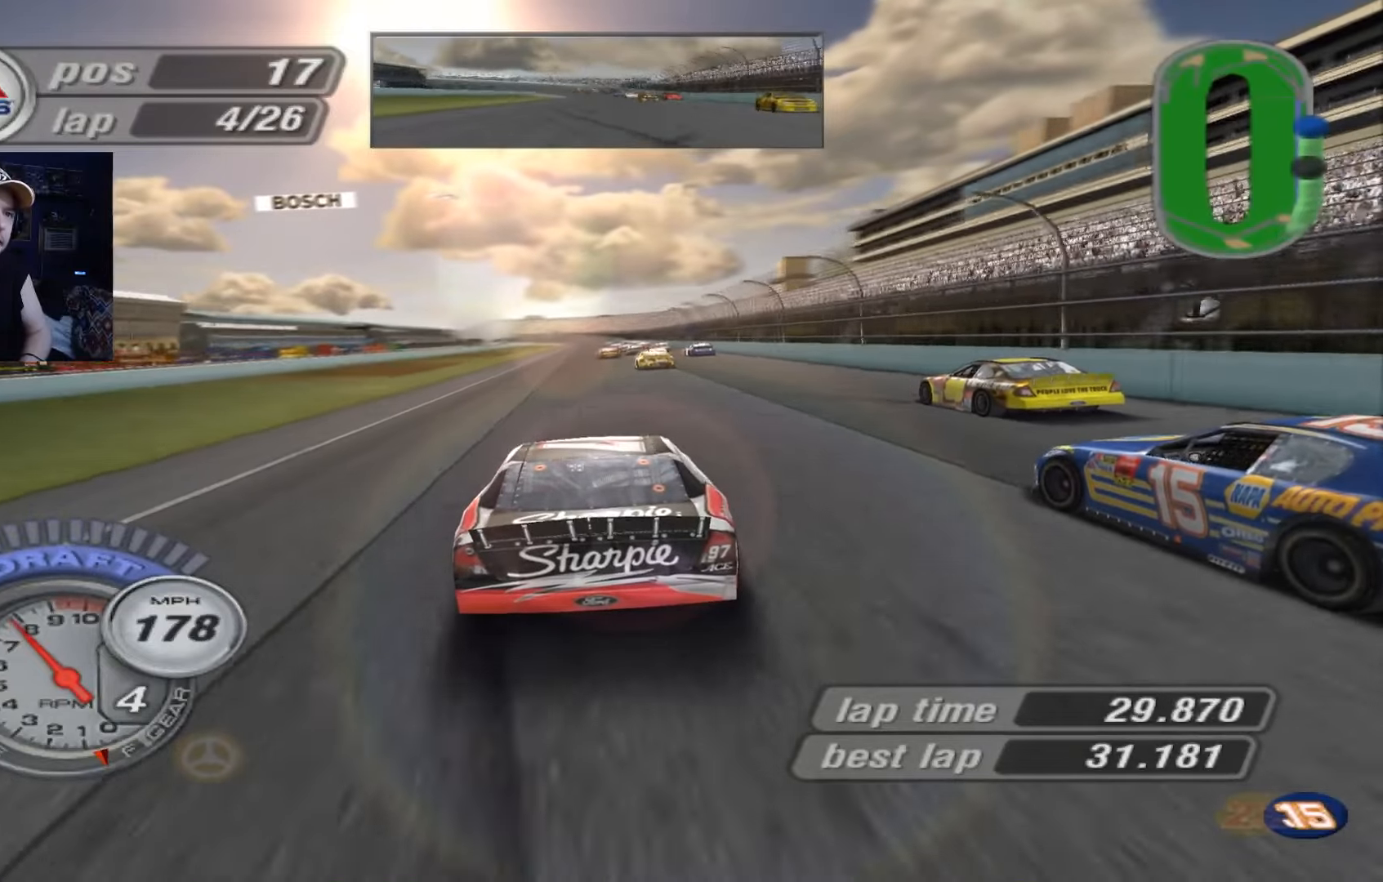
{"buttons": ["A"], "left_stick": "center", "events": []}